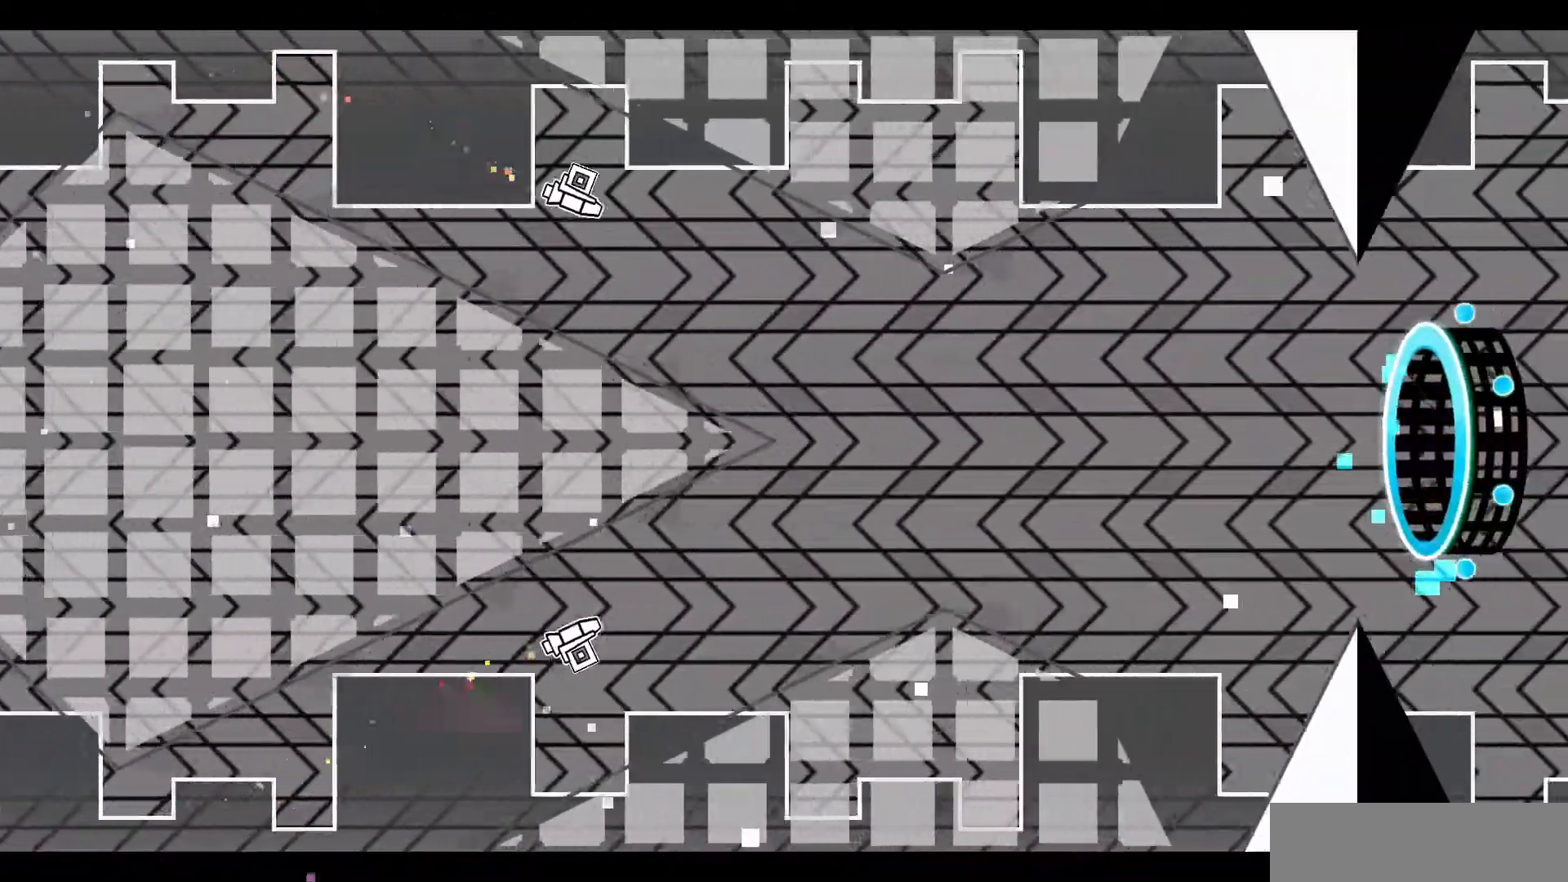
Gameplay with keyboard and mouse; each line is a JSON object with the keys and mouse buttons held at the frame after it. "events" lists presses ("down") and releases ("up") of "up" and "mouse_left" between this image and that frame as [ms after this image, input, new state], when the widget could be followed in between. "mouse_left" = the "left" button of the "mouse" list. No other keys are recorded. Mouse movement is not recorded. Not read: other_keys.
{"keys": [], "mouse": [], "events": [[17, "up", "down"], [67, "up", "up"], [133, "up", "down"], [200, "up", "up"], [267, "up", "down"], [317, "up", "up"], [383, "up", "down"], [450, "up", "up"]]}
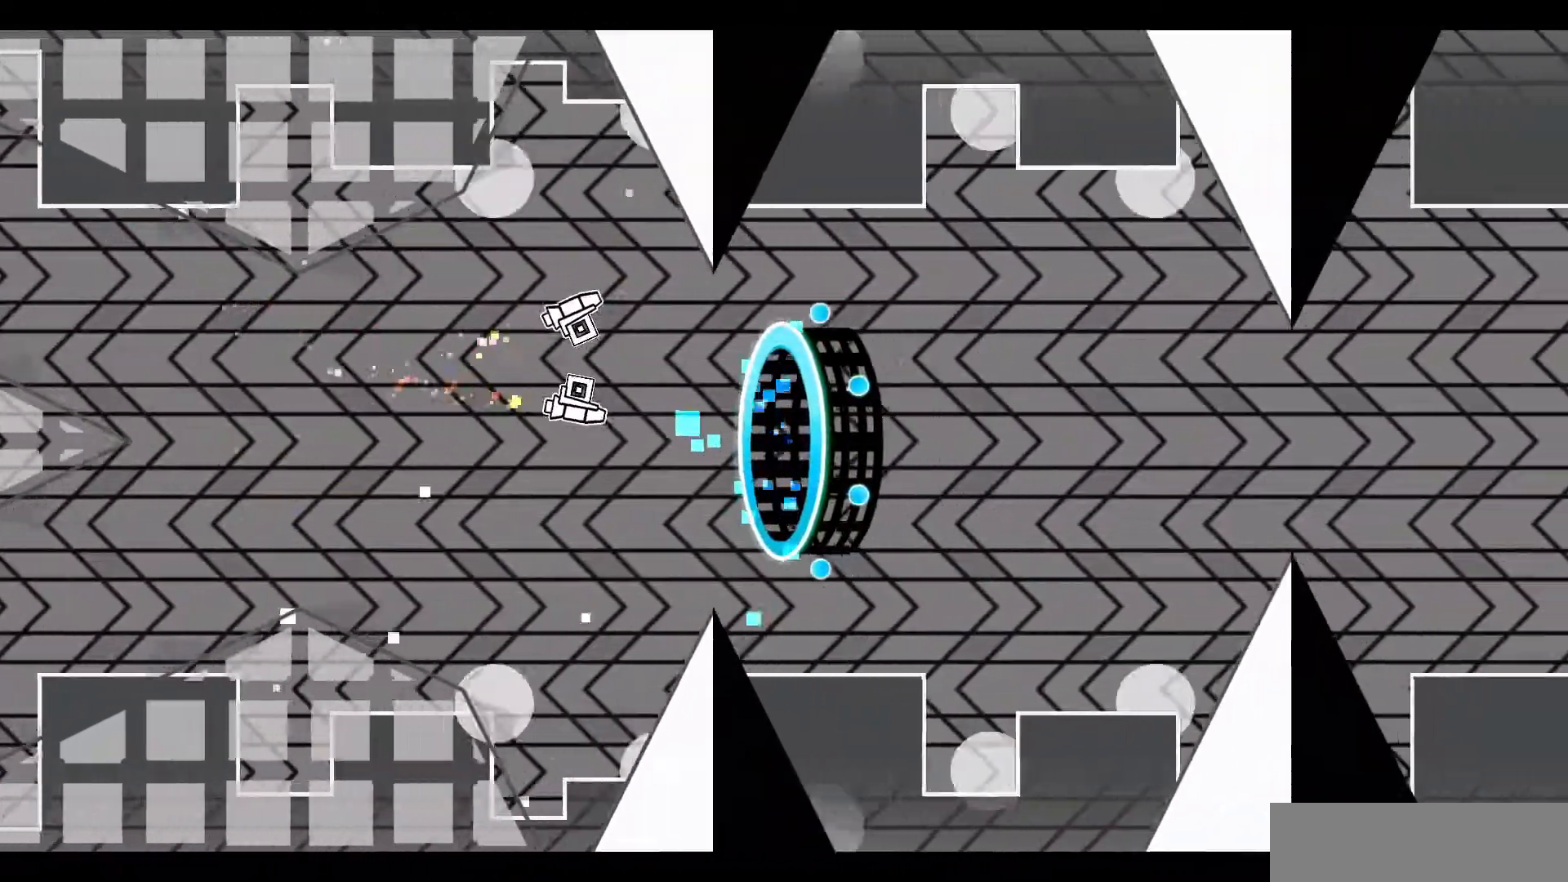
{"keys": ["up"], "mouse": [], "events": [[400, "up", "down"]]}
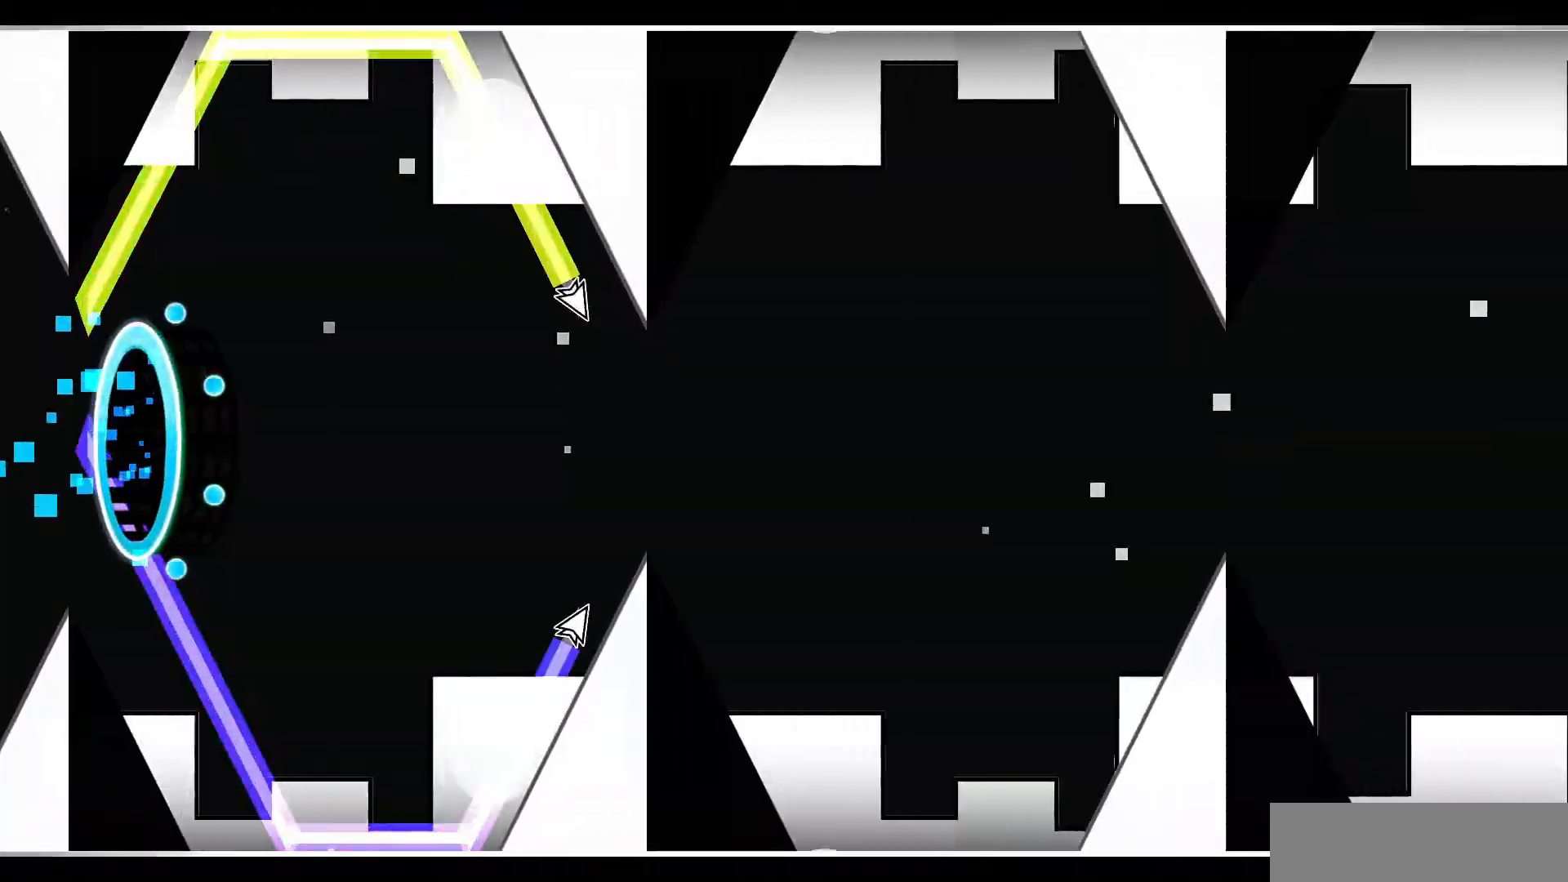
{"keys": ["up"], "mouse": [], "events": [[83, "up", "up"], [333, "up", "down"]]}
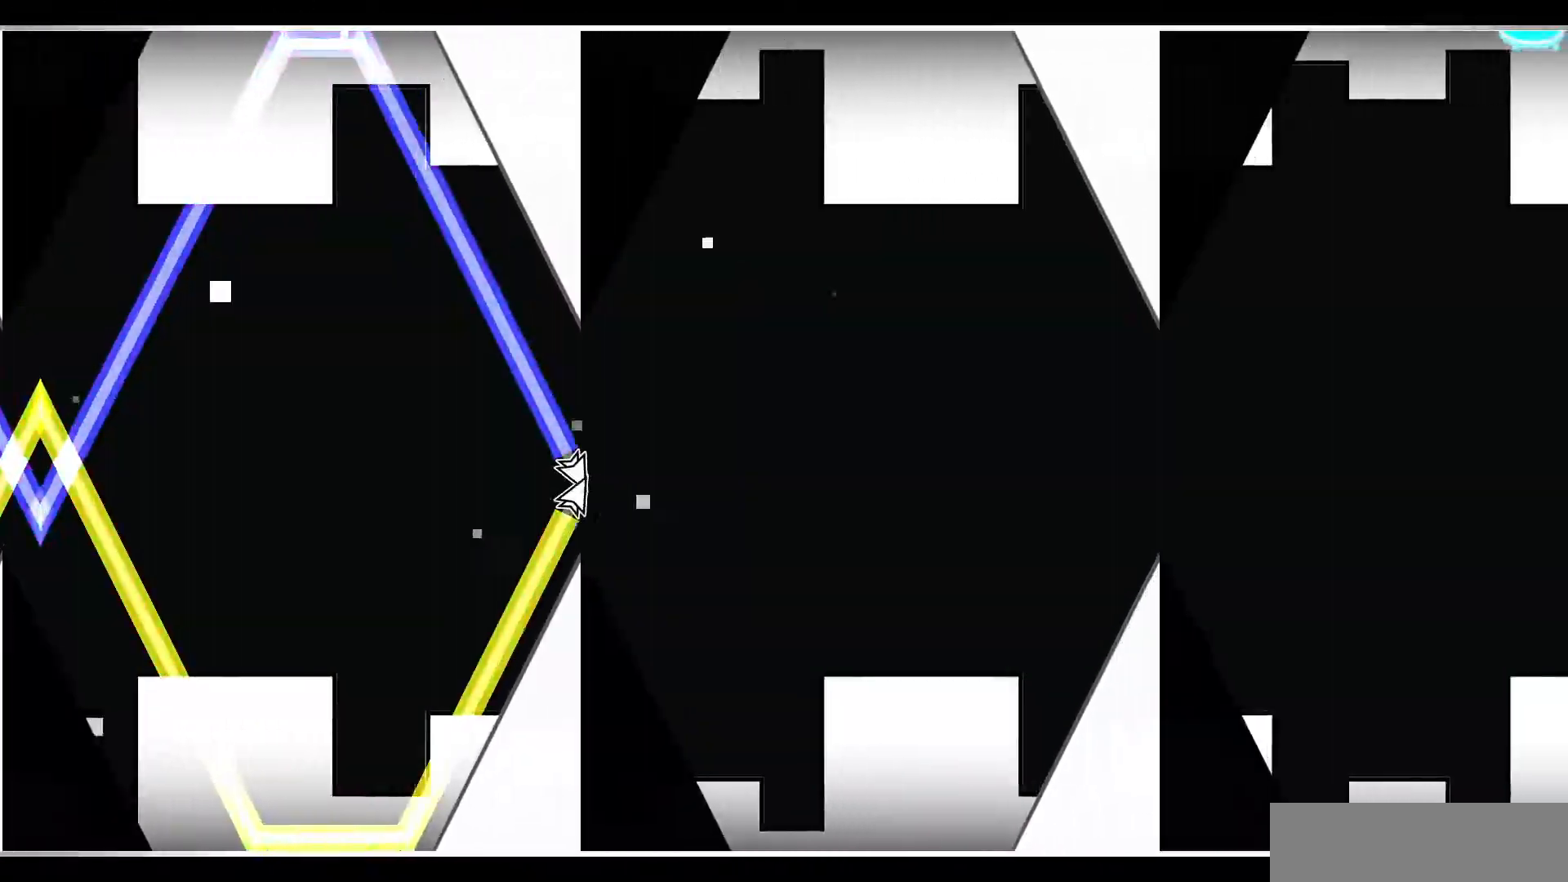
{"keys": [], "mouse": [], "events": [[33, "up", "up"], [283, "up", "down"], [483, "up", "up"]]}
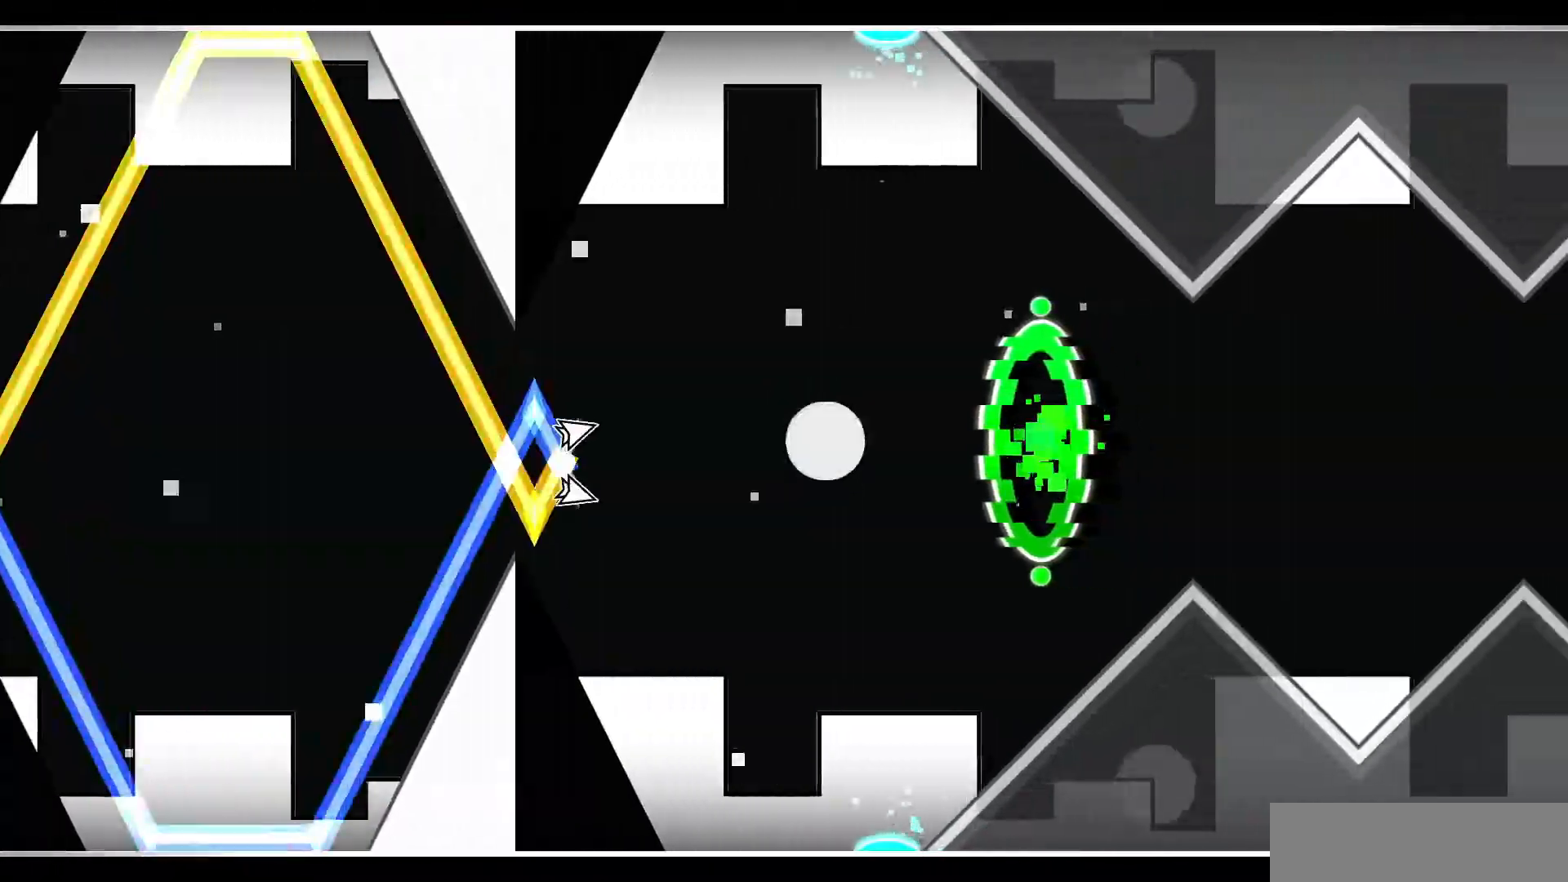
{"keys": [], "mouse": [], "events": []}
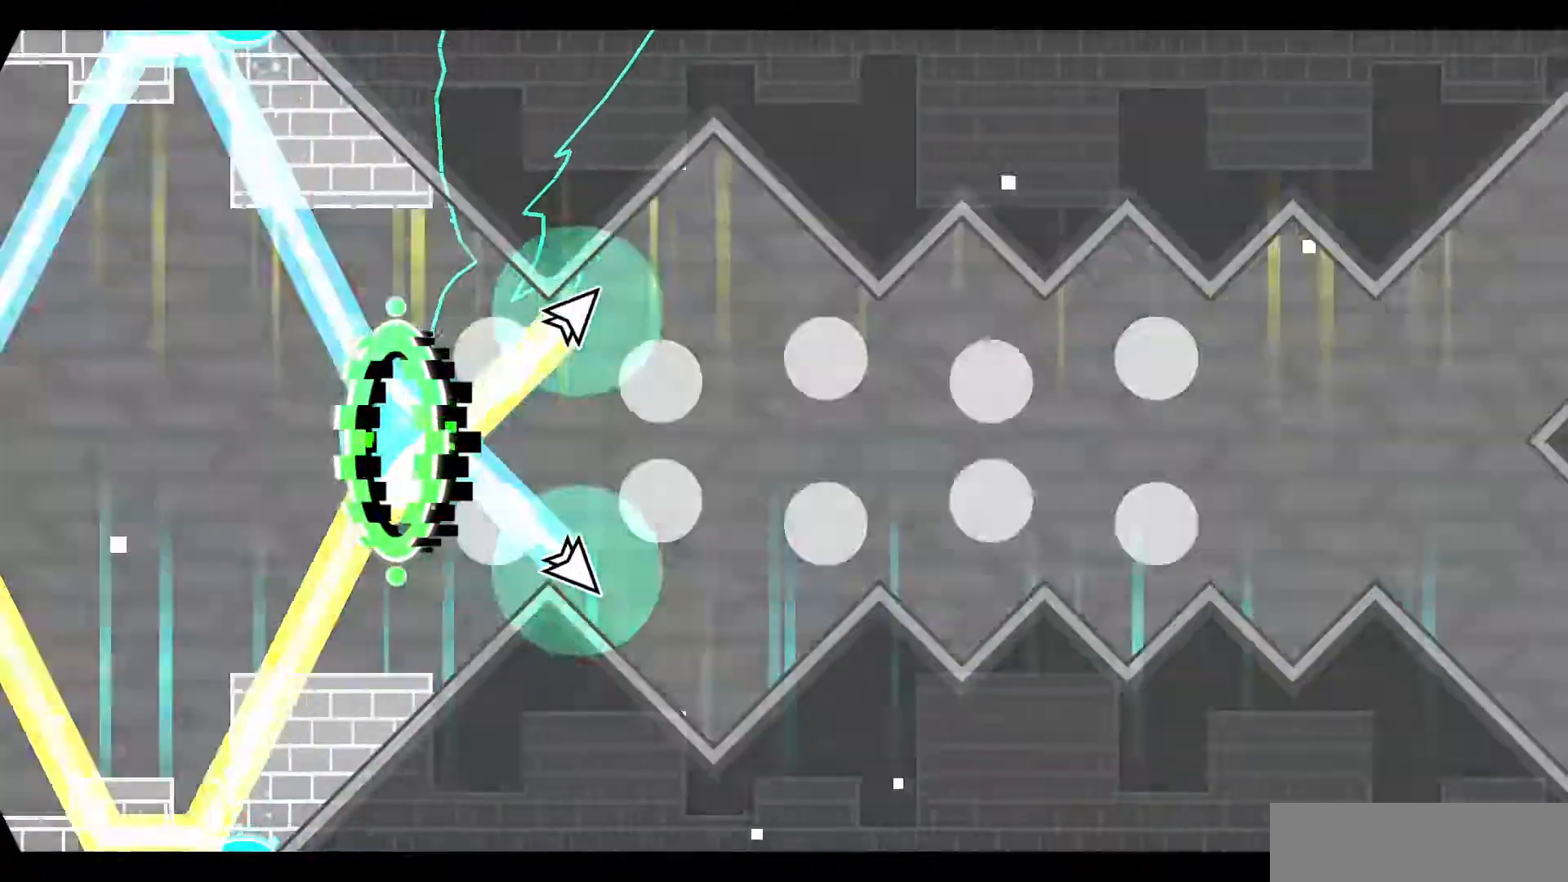
{"keys": [], "mouse": [], "events": [[17, "up", "down"], [233, "up", "up"], [283, "up", "down"], [350, "up", "up"], [400, "up", "down"], [450, "up", "up"]]}
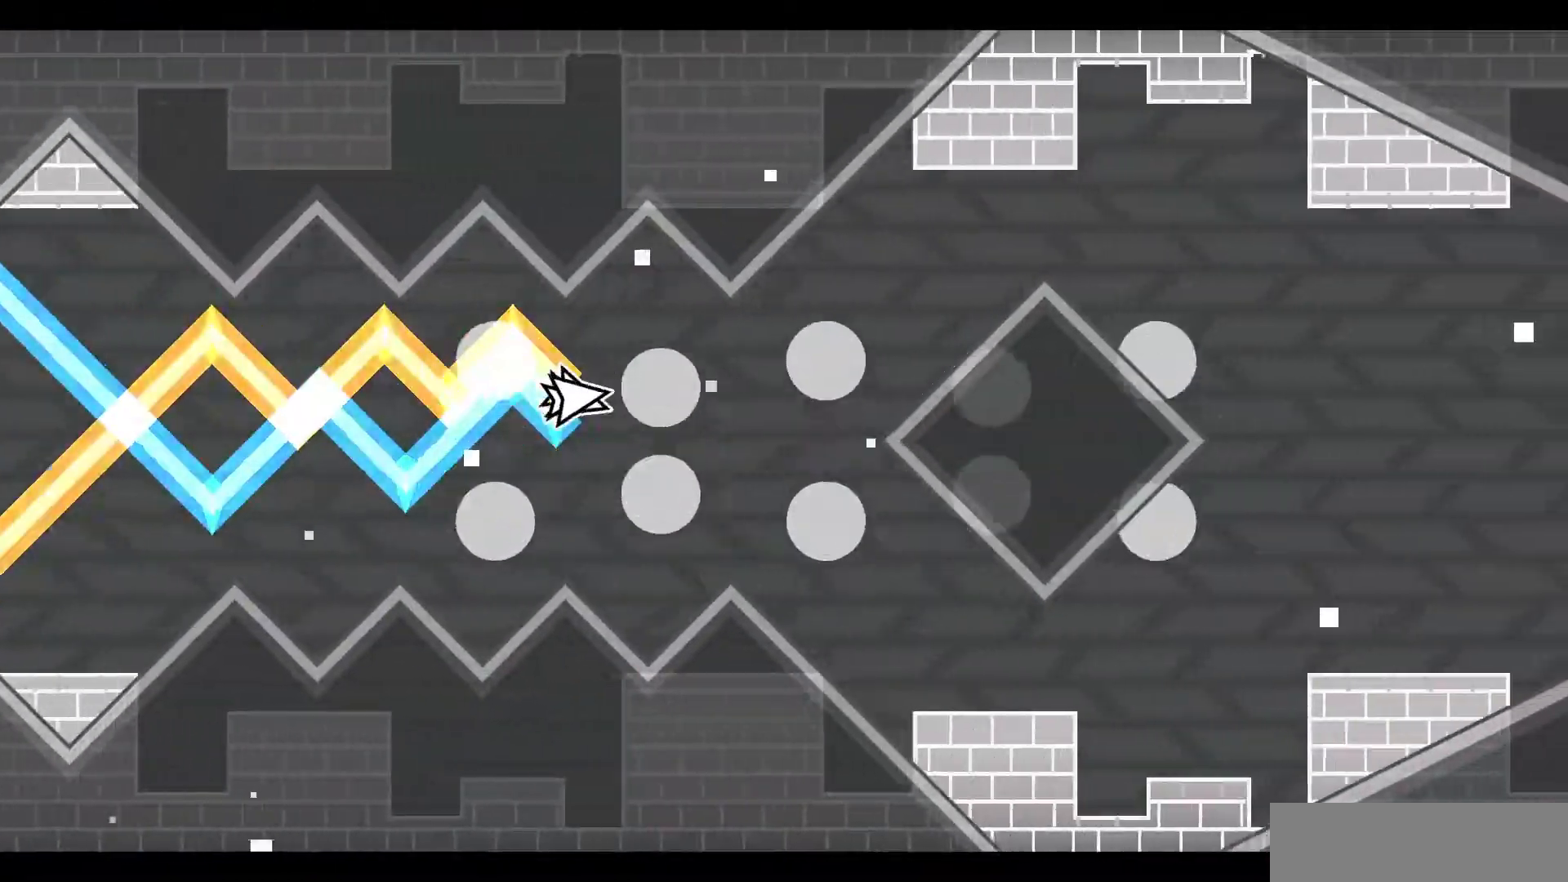
{"keys": ["up"], "mouse": [], "events": [[17, "up", "down"], [67, "up", "up"], [483, "up", "down"]]}
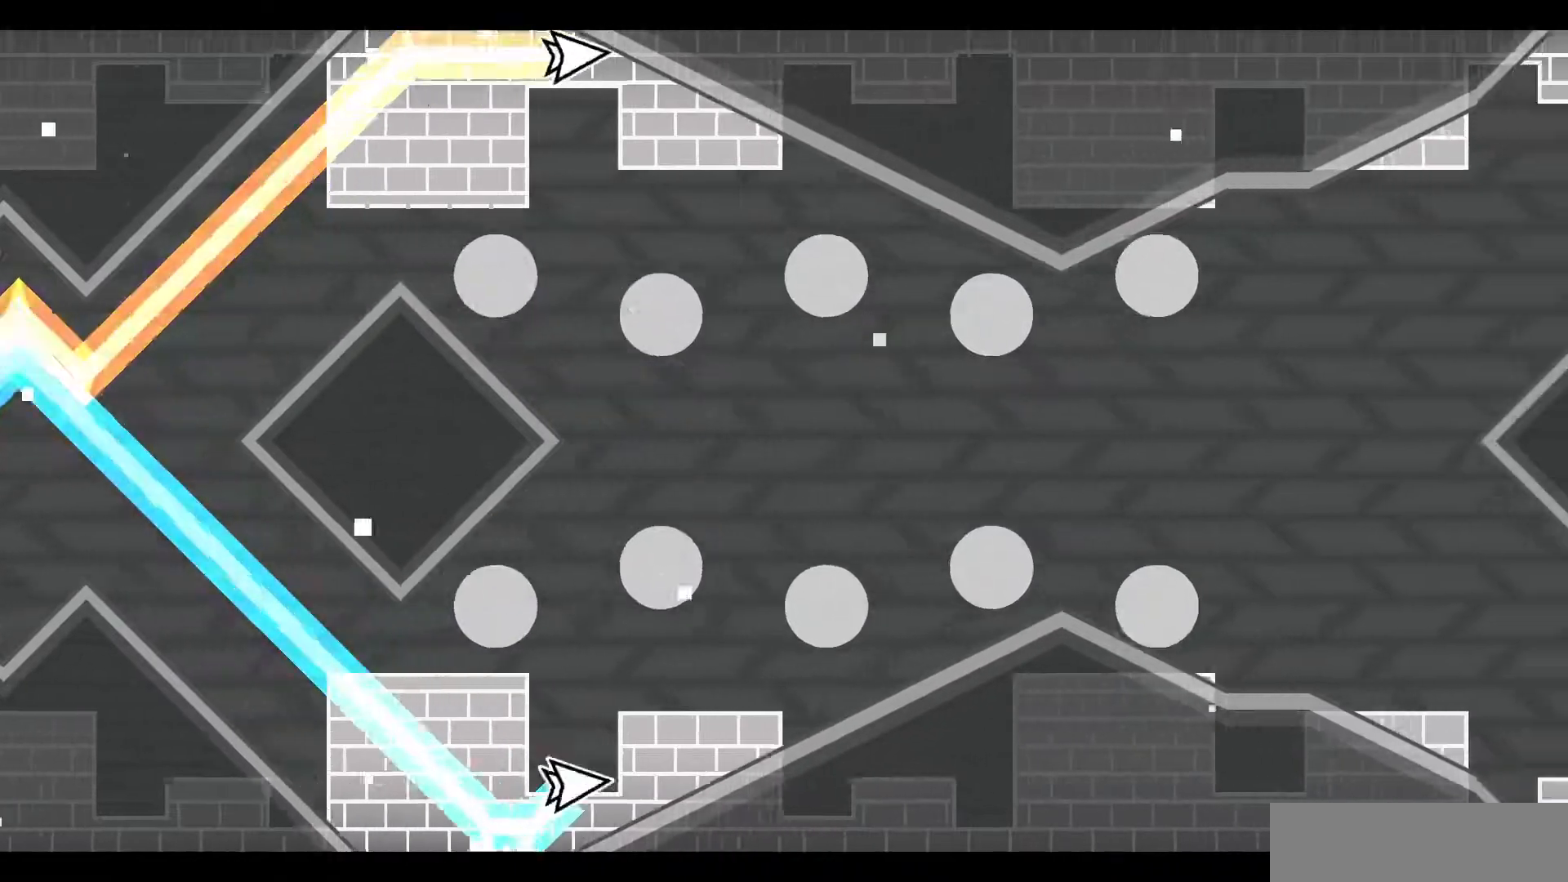
{"keys": [], "mouse": [], "events": [[267, "up", "up"], [333, "up", "down"], [400, "up", "up"], [467, "up", "down"], [500, "up", "up"]]}
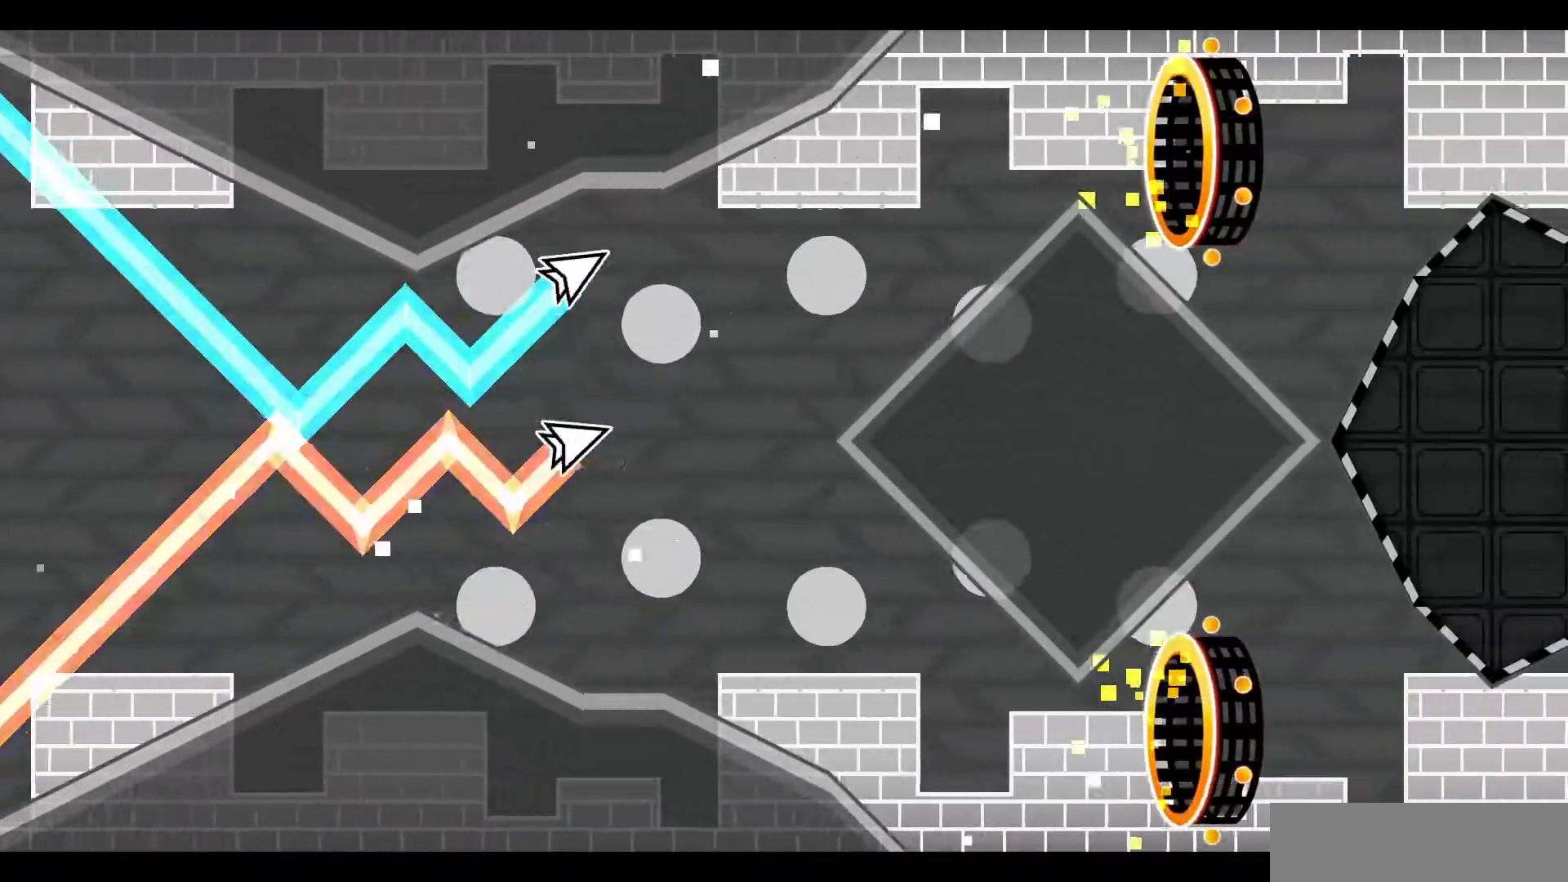
{"keys": [], "mouse": [], "events": []}
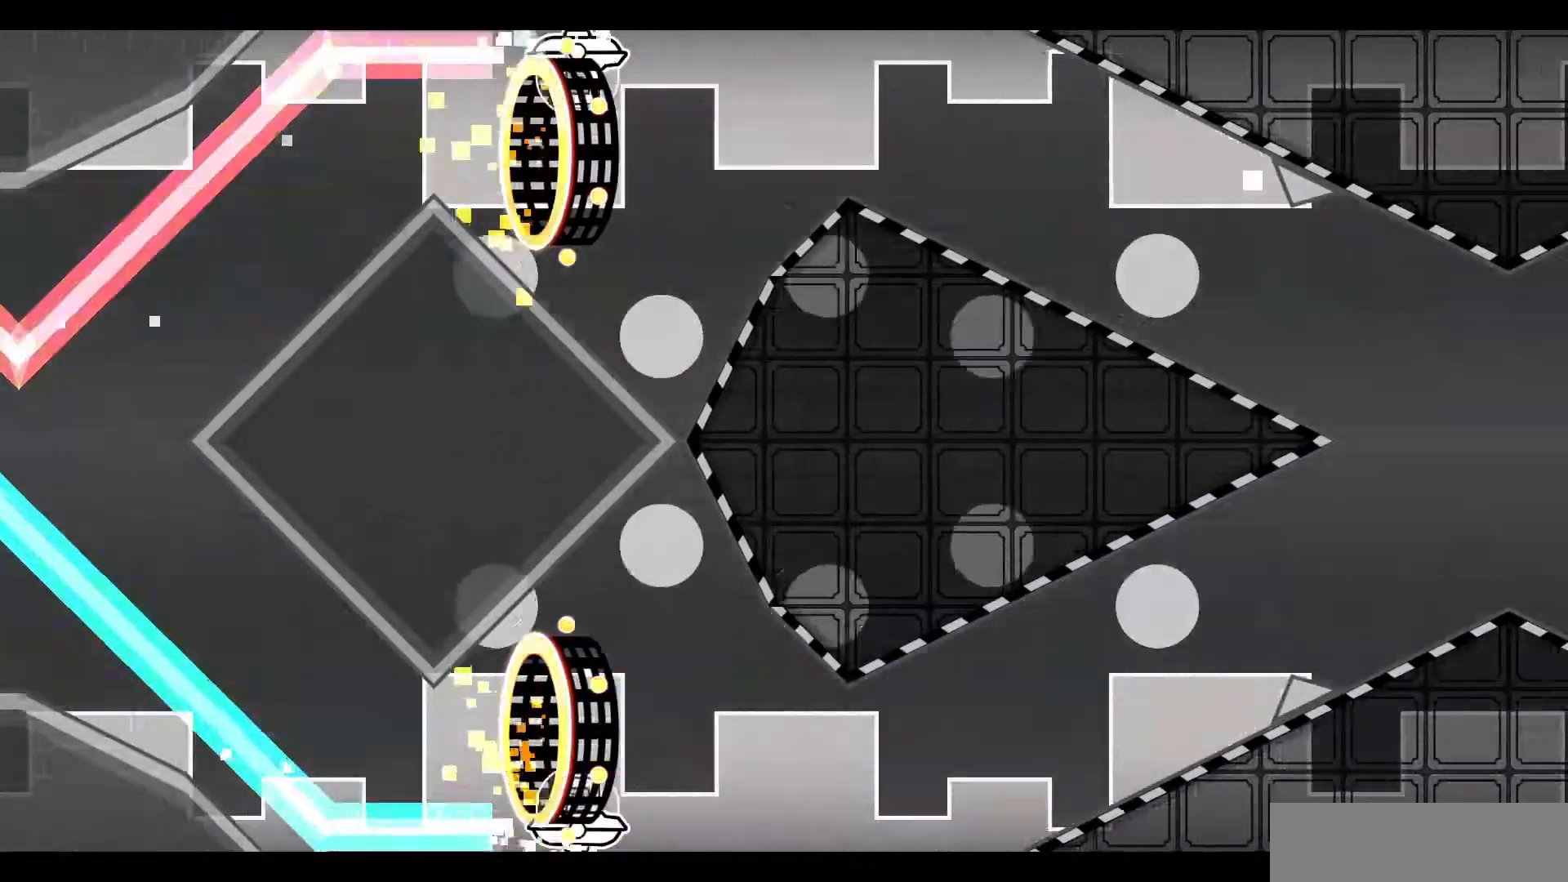
{"keys": [], "mouse": [], "events": [[217, "up", "down"], [250, "up", "up"], [333, "up", "down"], [383, "up", "up"], [467, "up", "down"], [500, "up", "up"]]}
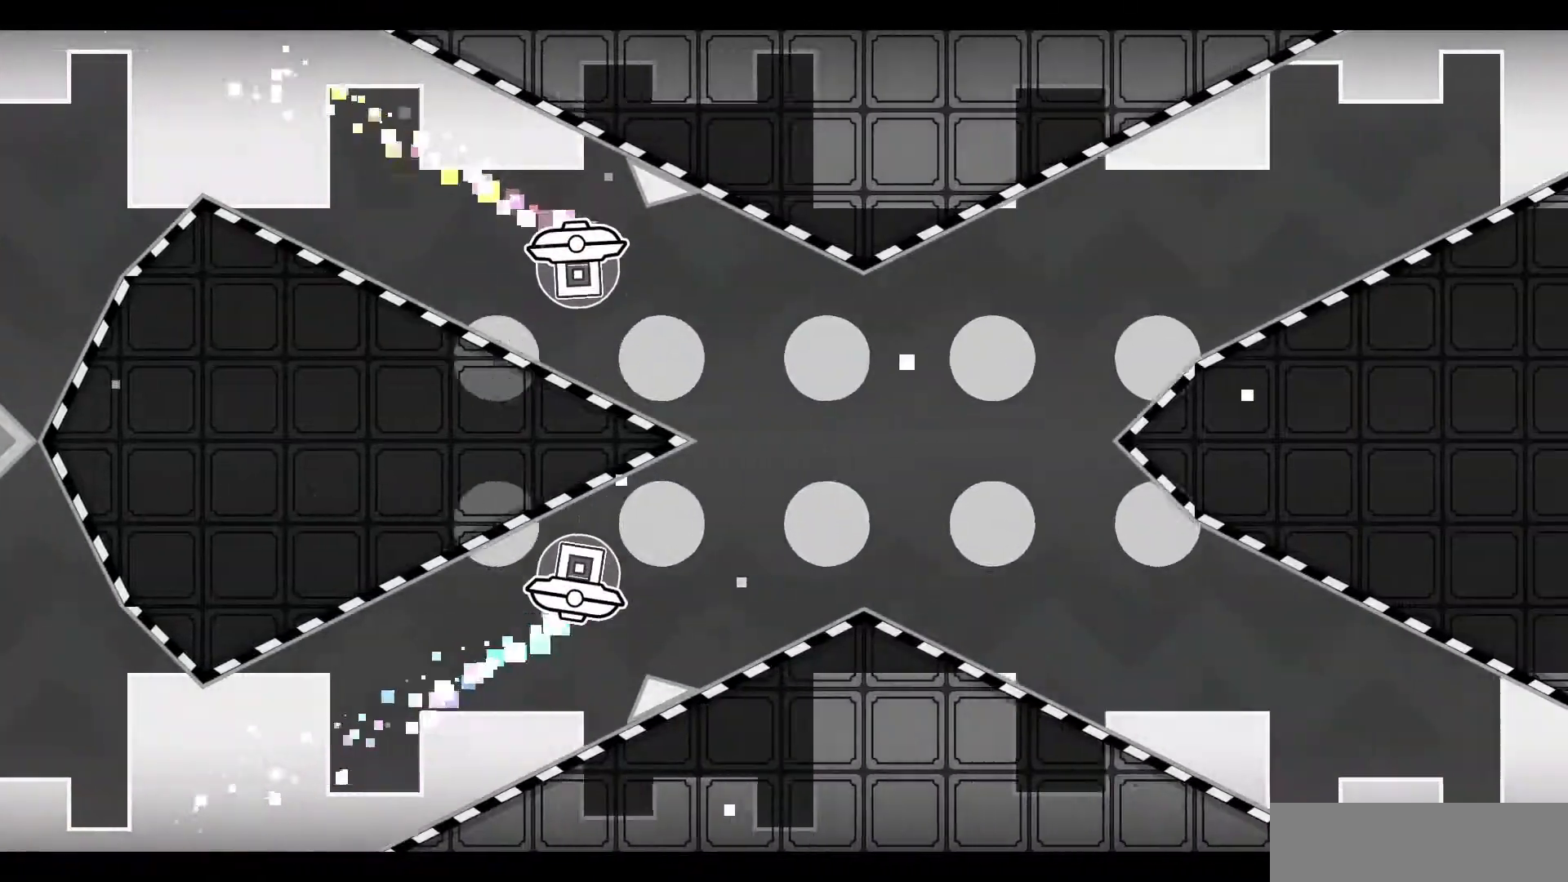
{"keys": [], "mouse": [], "events": [[67, "up", "down"], [117, "up", "up"], [183, "up", "down"], [233, "up", "up"], [317, "up", "down"], [350, "up", "up"], [417, "up", "down"], [467, "up", "up"]]}
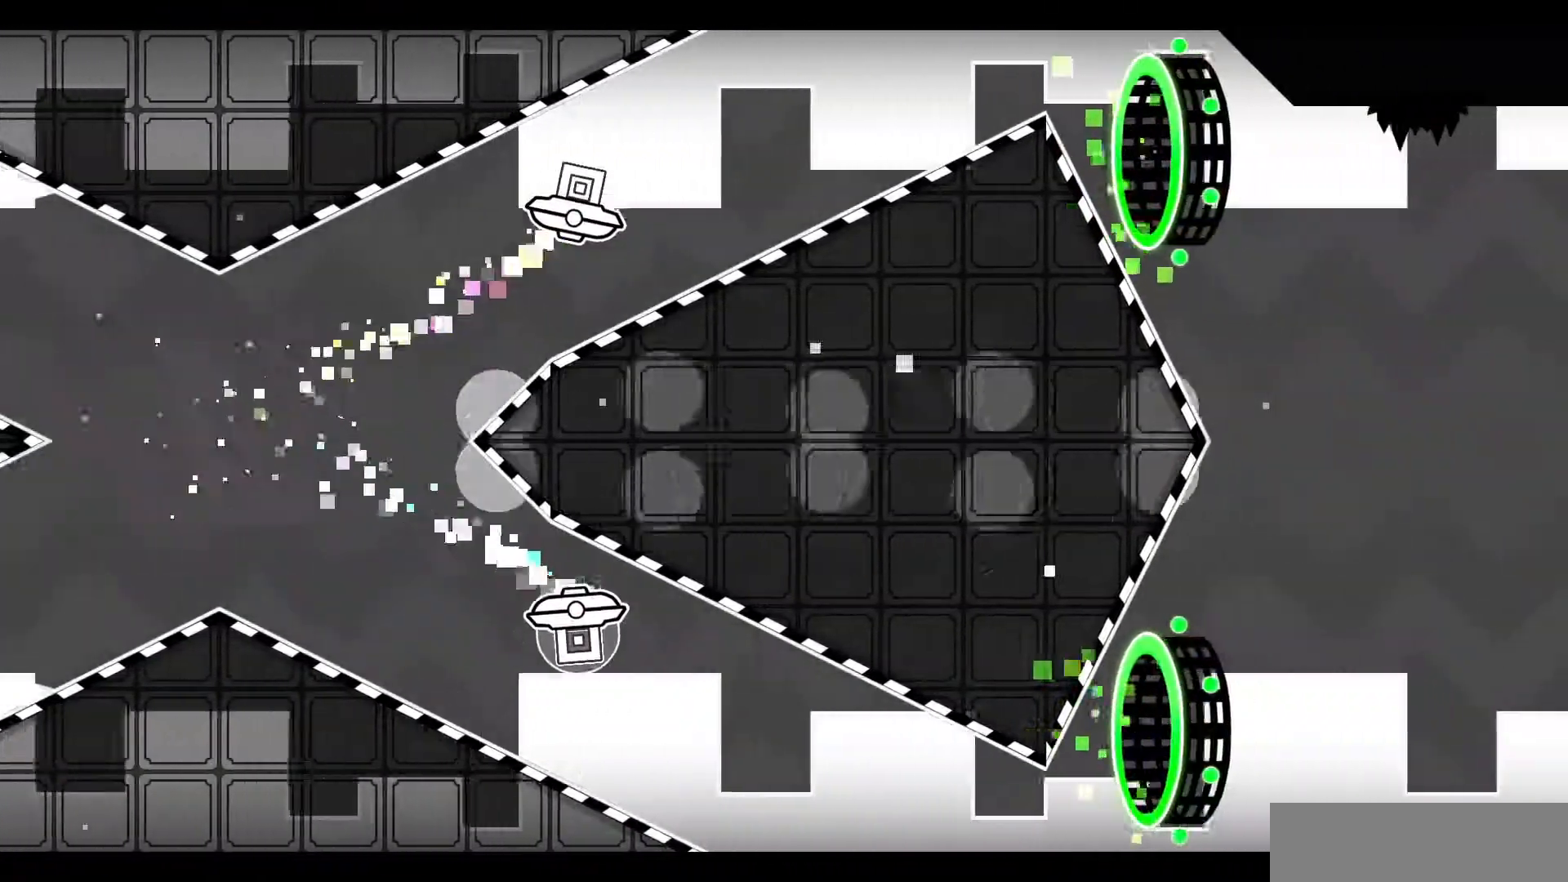
{"keys": [], "mouse": [], "events": [[33, "up", "down"], [83, "up", "up"]]}
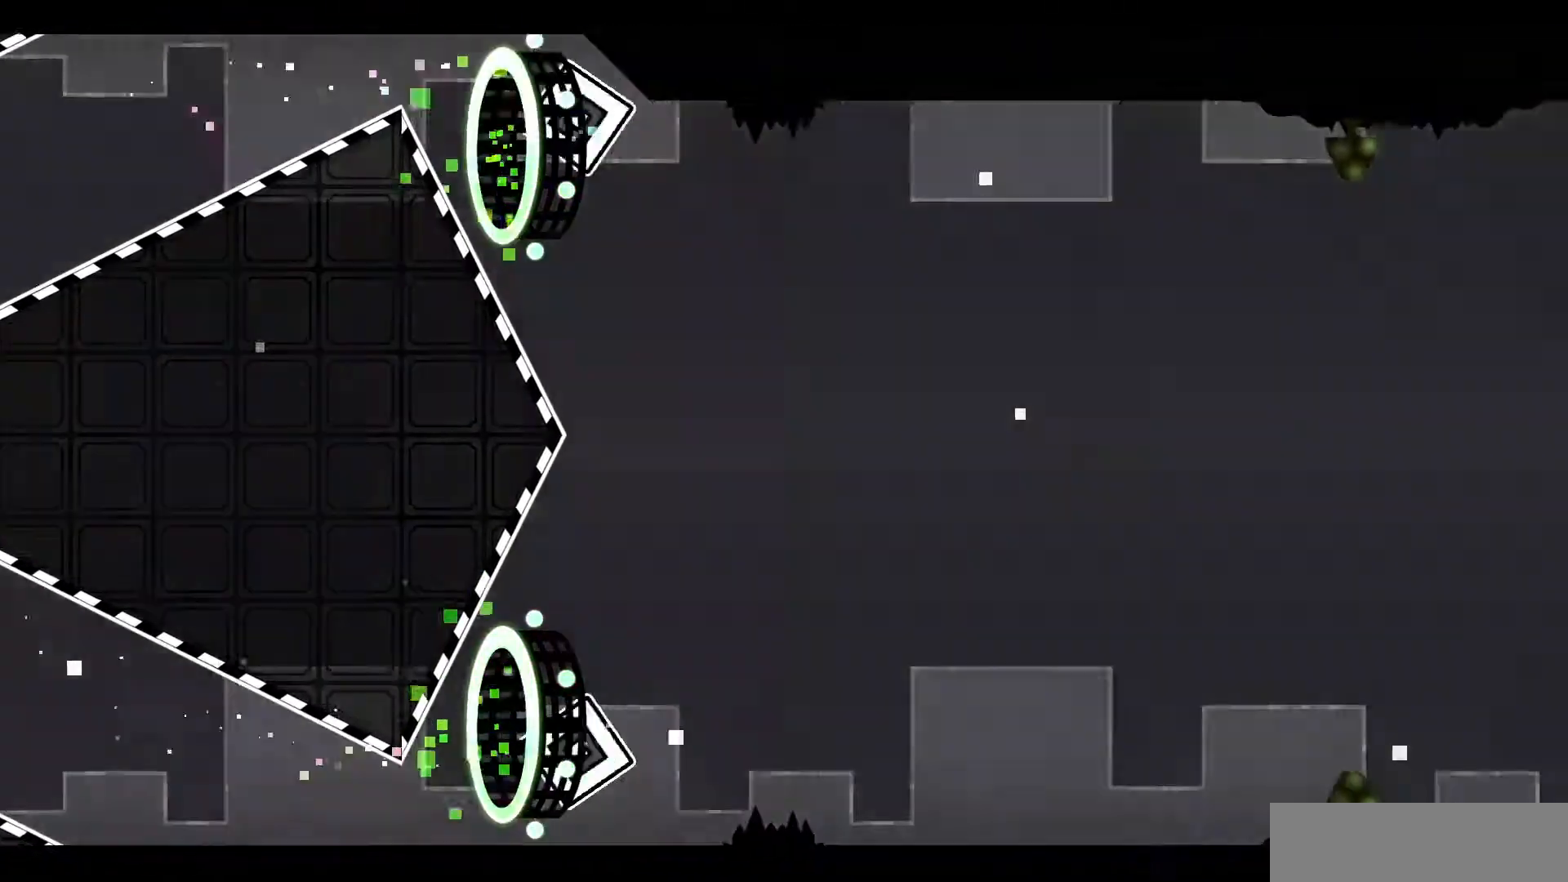
{"keys": [], "mouse": [], "events": [[400, "up", "down"], [467, "up", "up"]]}
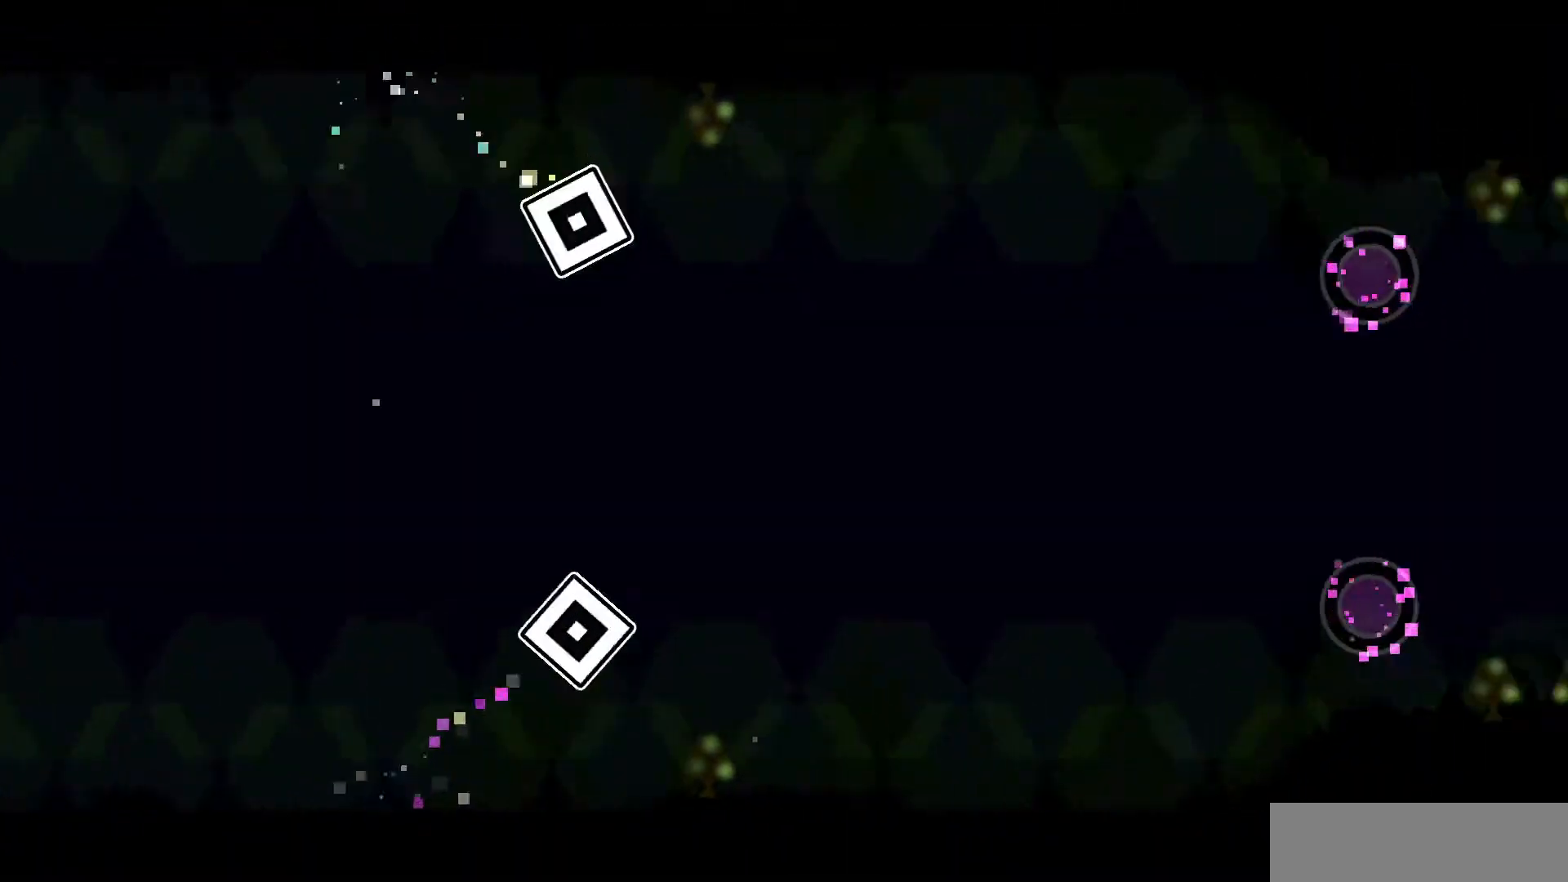
{"keys": [], "mouse": [], "events": [[400, "up", "down"], [483, "up", "up"]]}
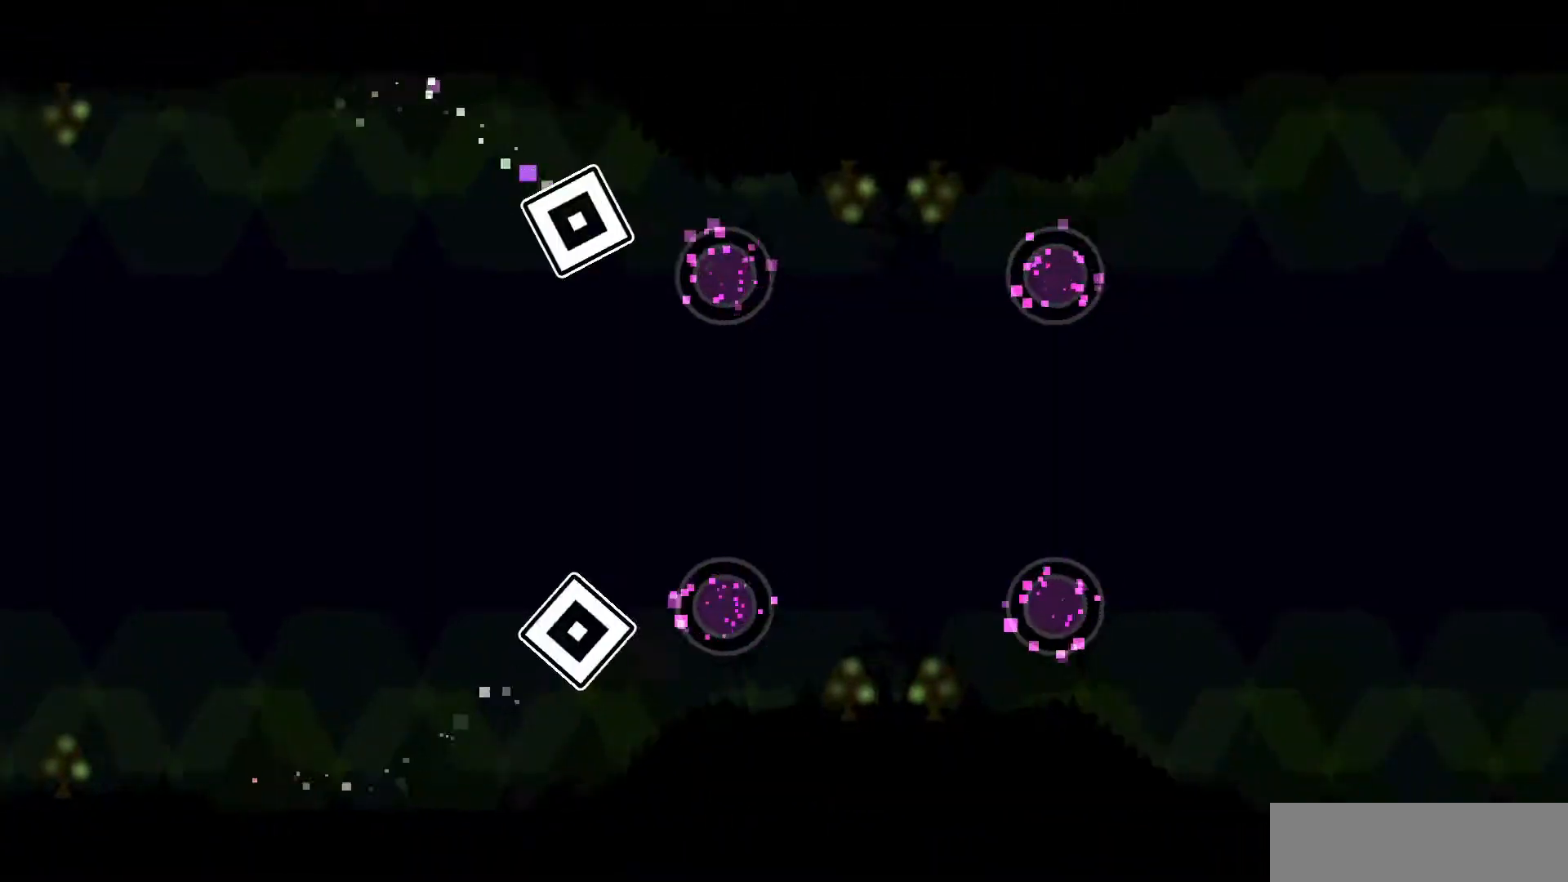
{"keys": [], "mouse": [], "events": [[83, "up", "down"], [167, "up", "up"], [283, "up", "down"], [383, "up", "up"]]}
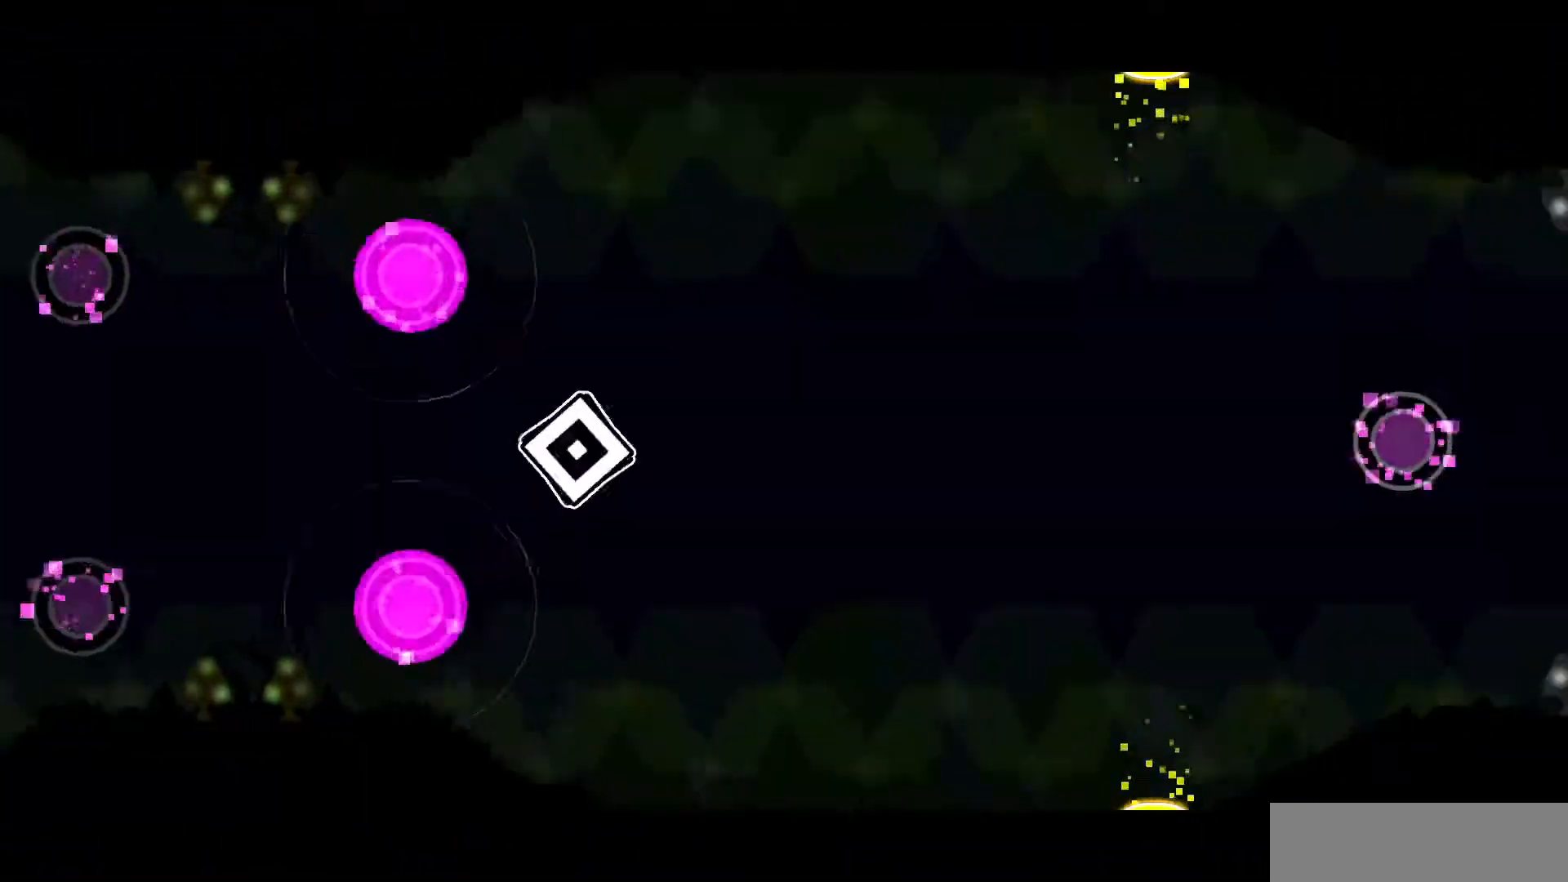
{"keys": [], "mouse": [], "events": []}
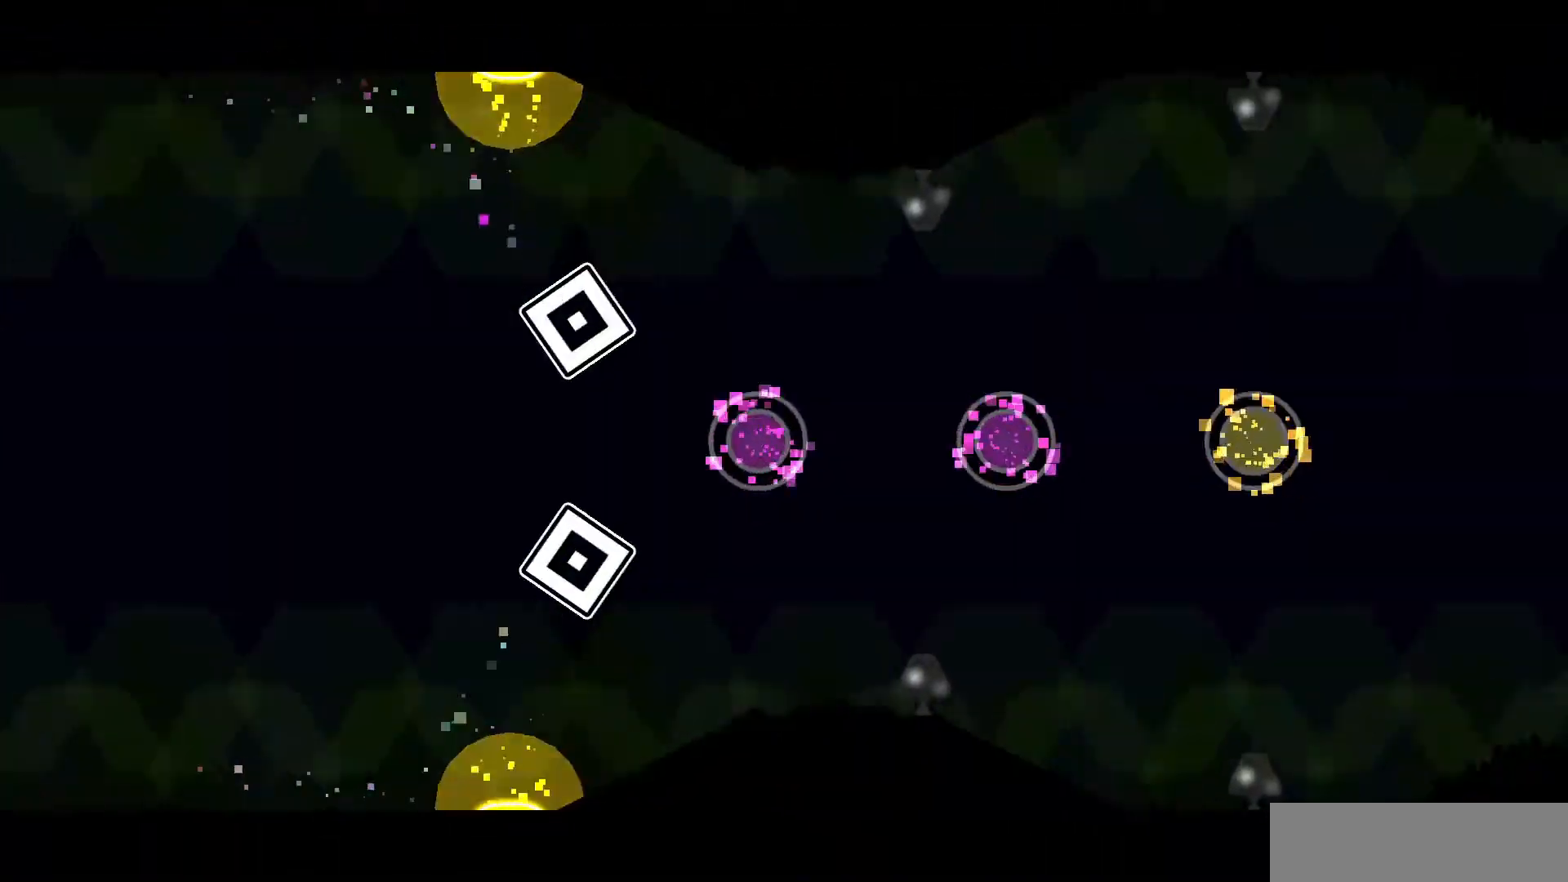
{"keys": [], "mouse": [], "events": [[67, "up", "down"], [133, "up", "up"], [217, "up", "down"], [267, "up", "up"]]}
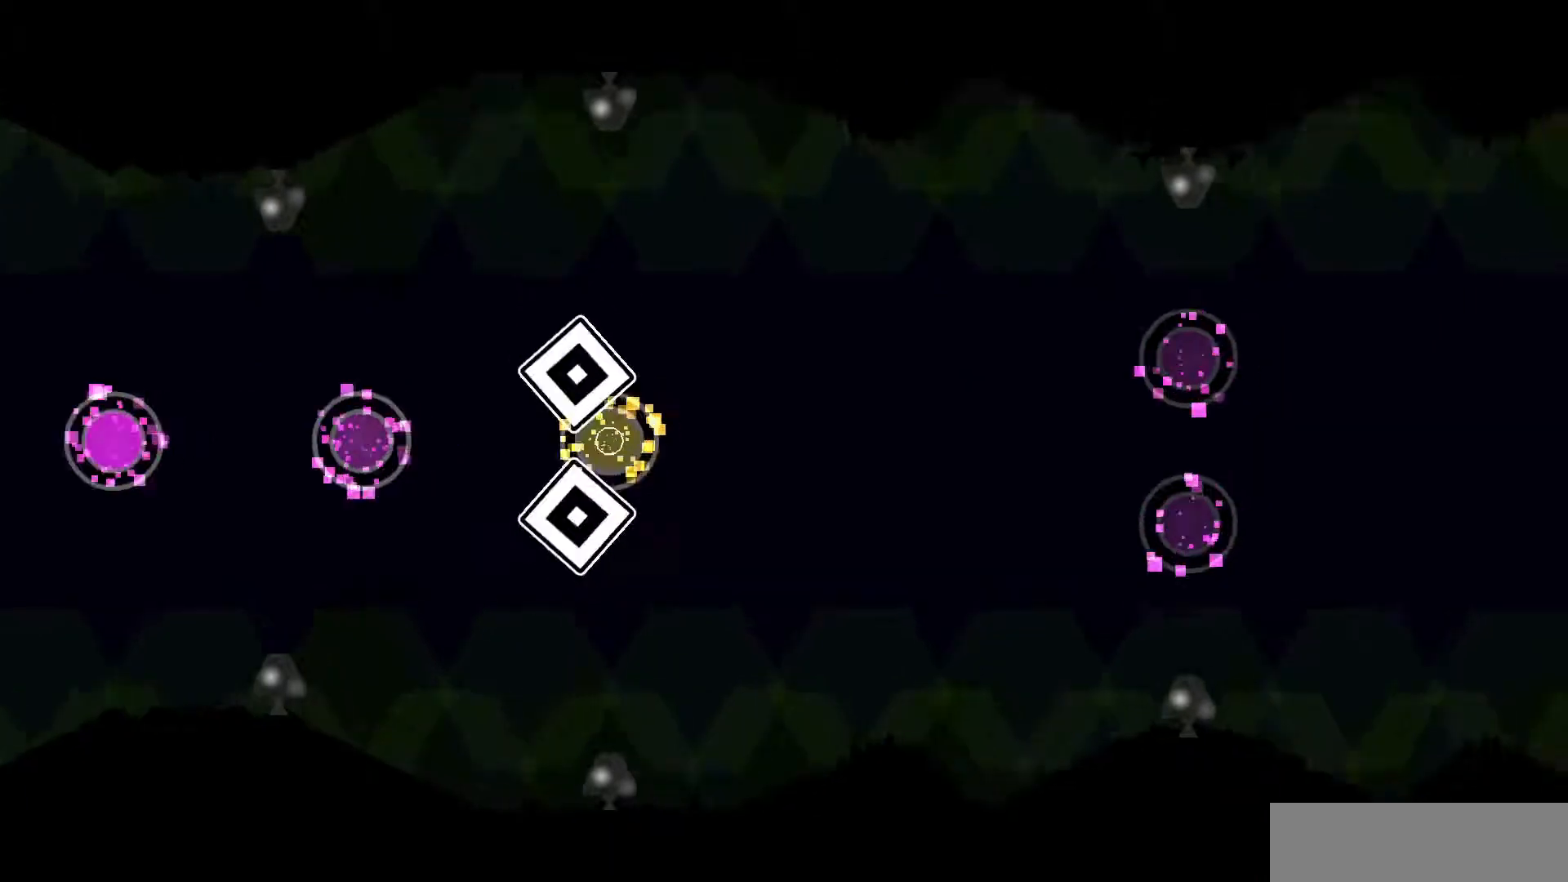
{"keys": ["up"], "mouse": [], "events": [[33, "up", "down"], [100, "up", "up"], [450, "up", "down"]]}
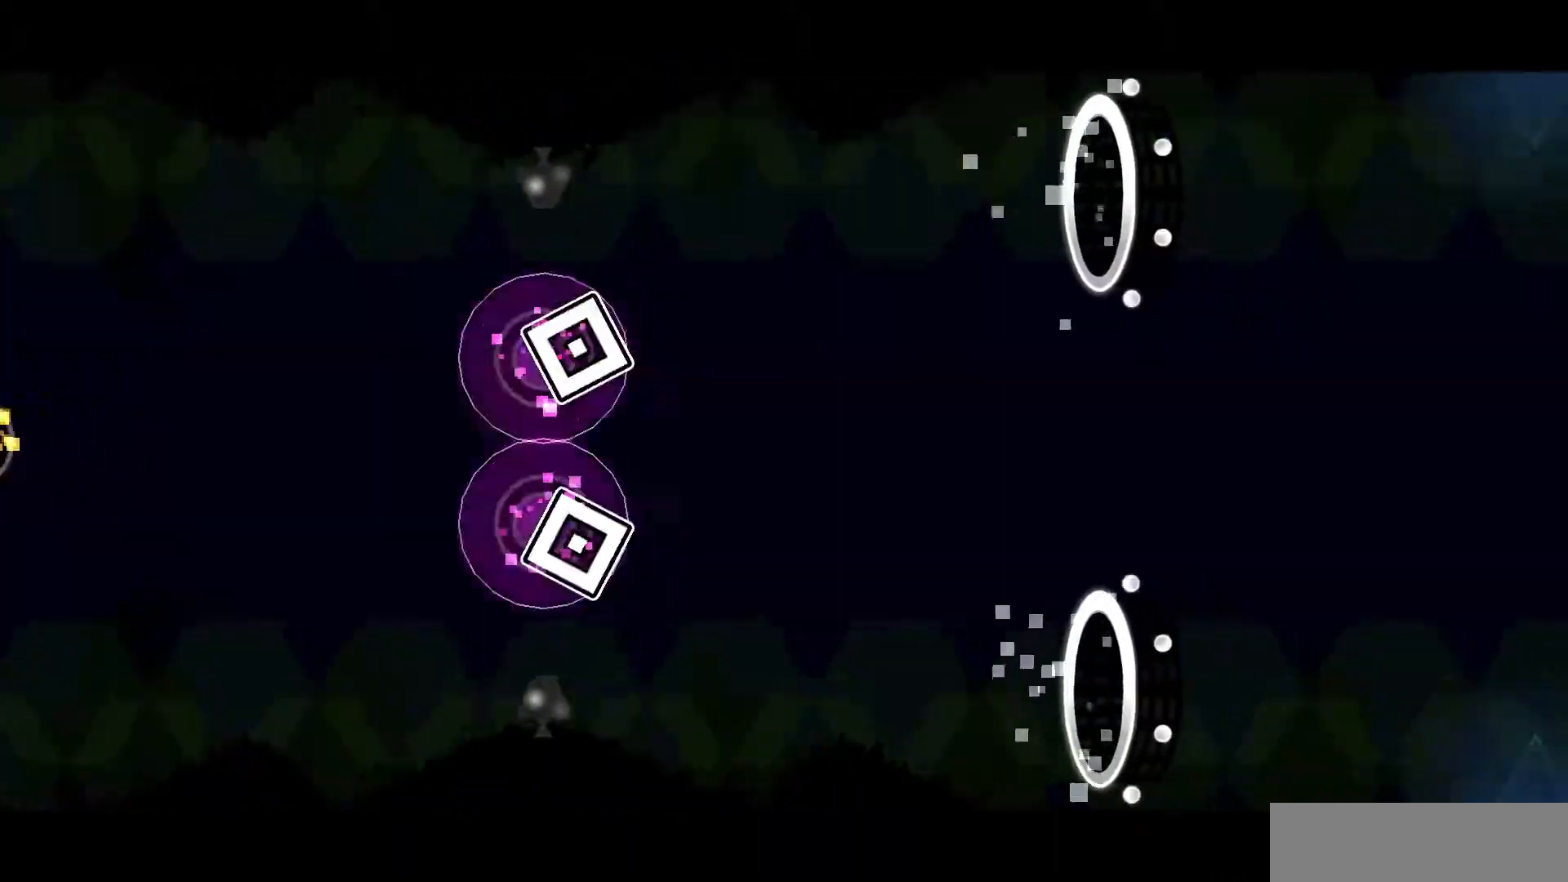
{"keys": [], "mouse": [], "events": [[33, "up", "up"]]}
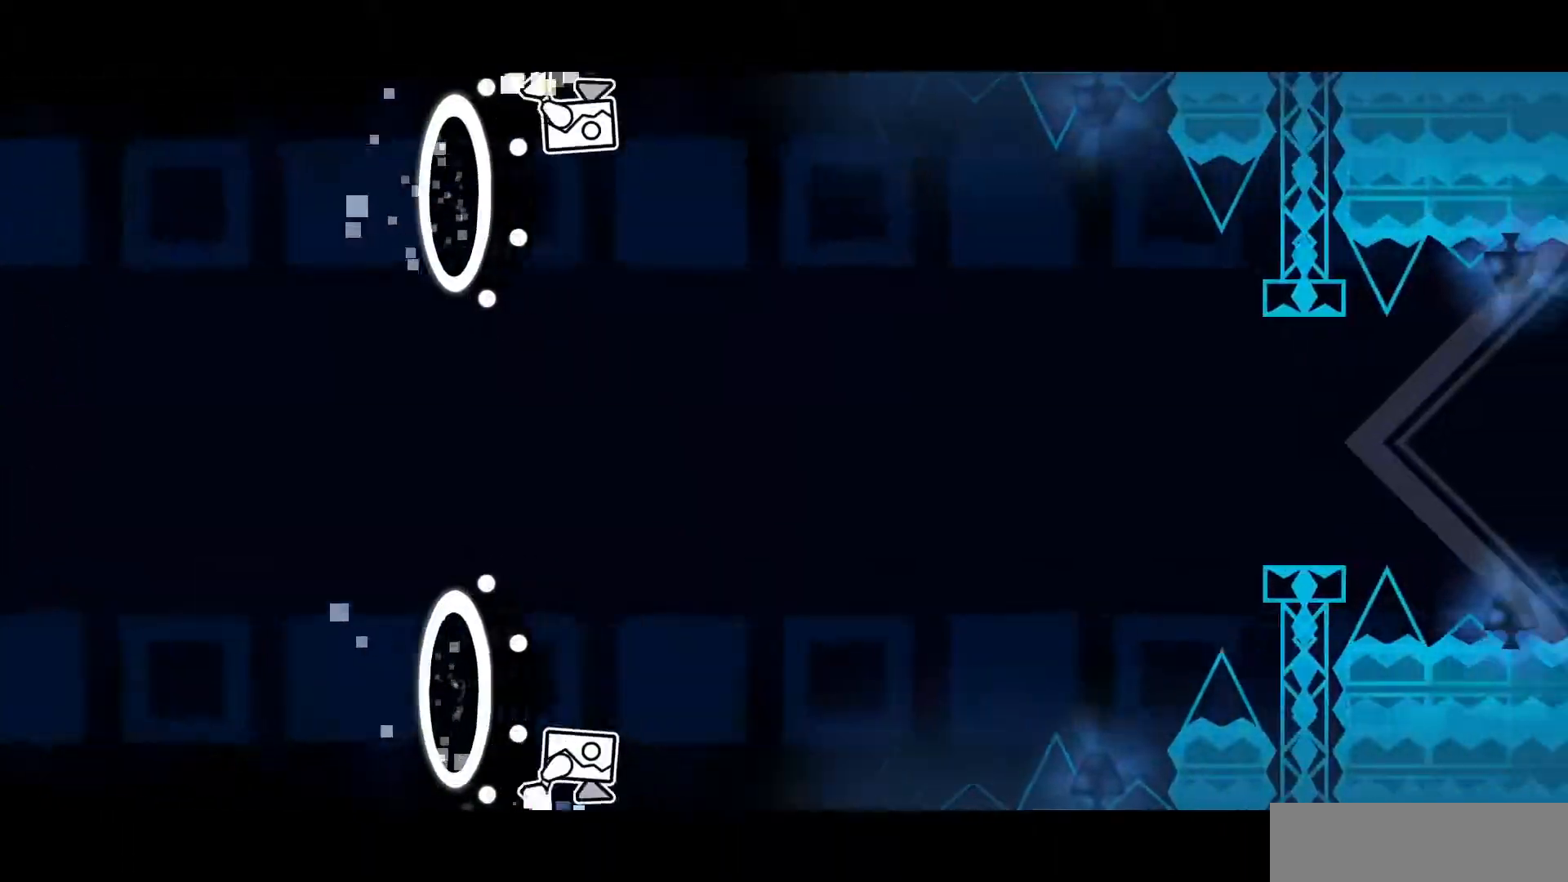
{"keys": [], "mouse": [], "events": [[67, "up", "down"], [350, "up", "up"]]}
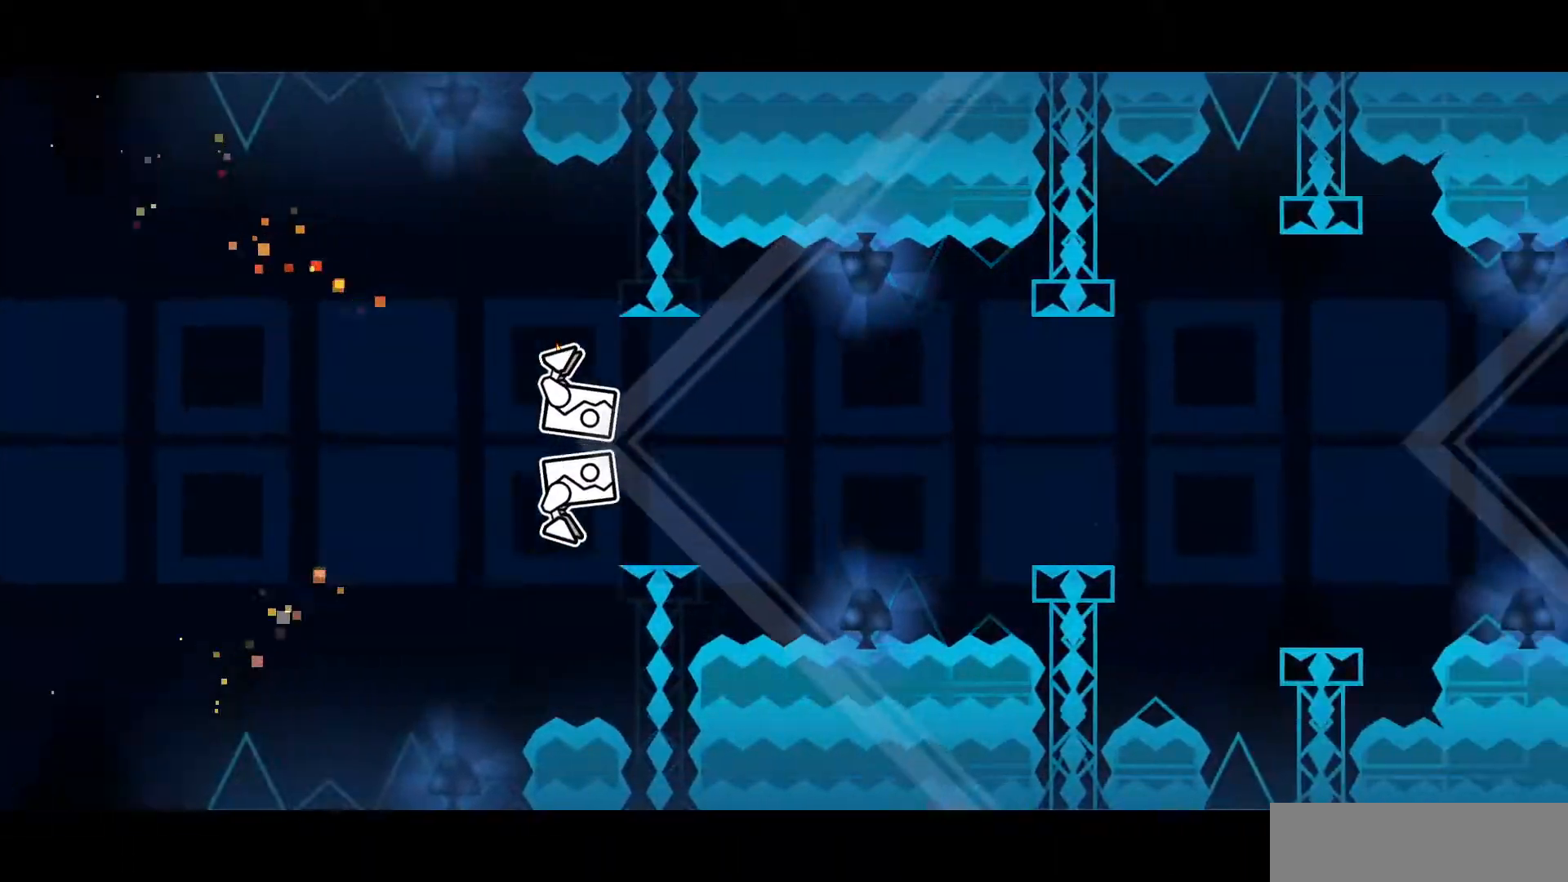
{"keys": [], "mouse": [], "events": [[83, "up", "down"], [150, "up", "up"]]}
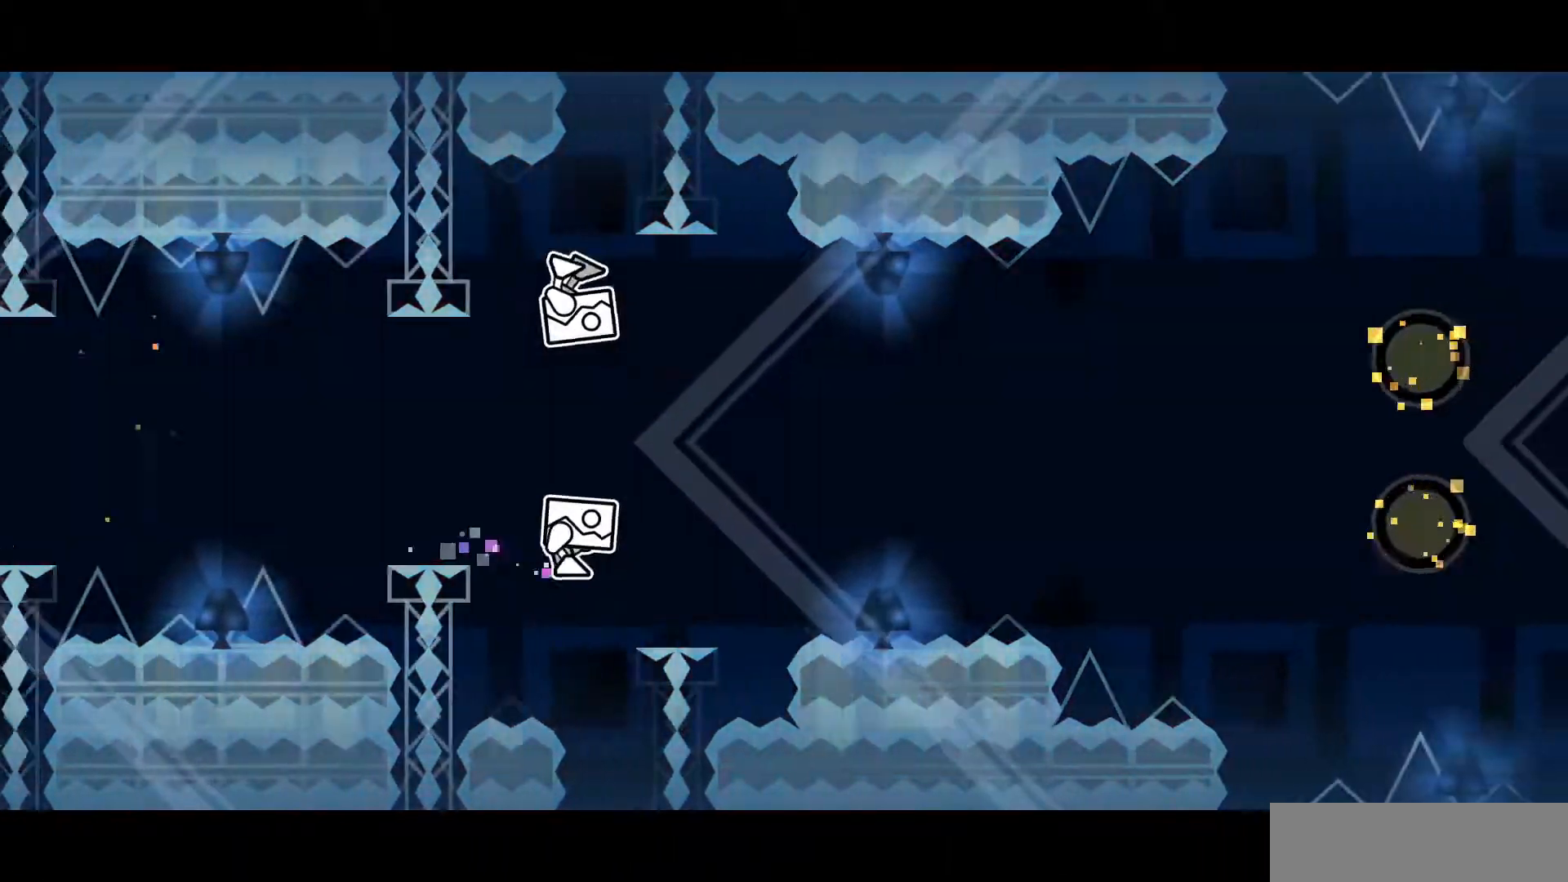
{"keys": [], "mouse": [], "events": [[67, "up", "down"], [367, "up", "up"]]}
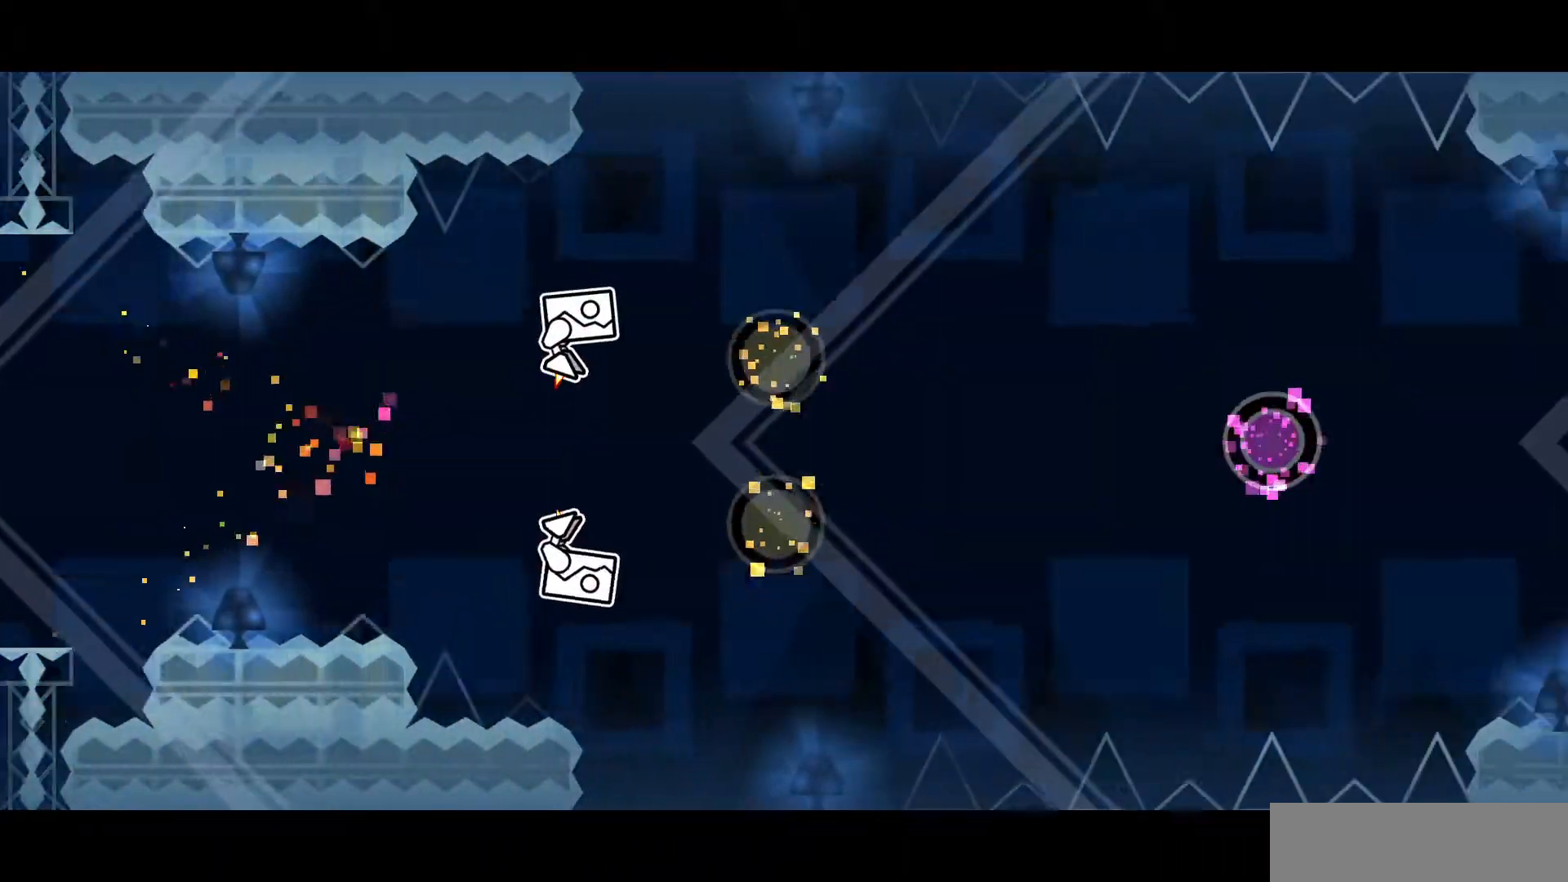
{"keys": [], "mouse": [], "events": [[100, "up", "down"], [167, "up", "up"]]}
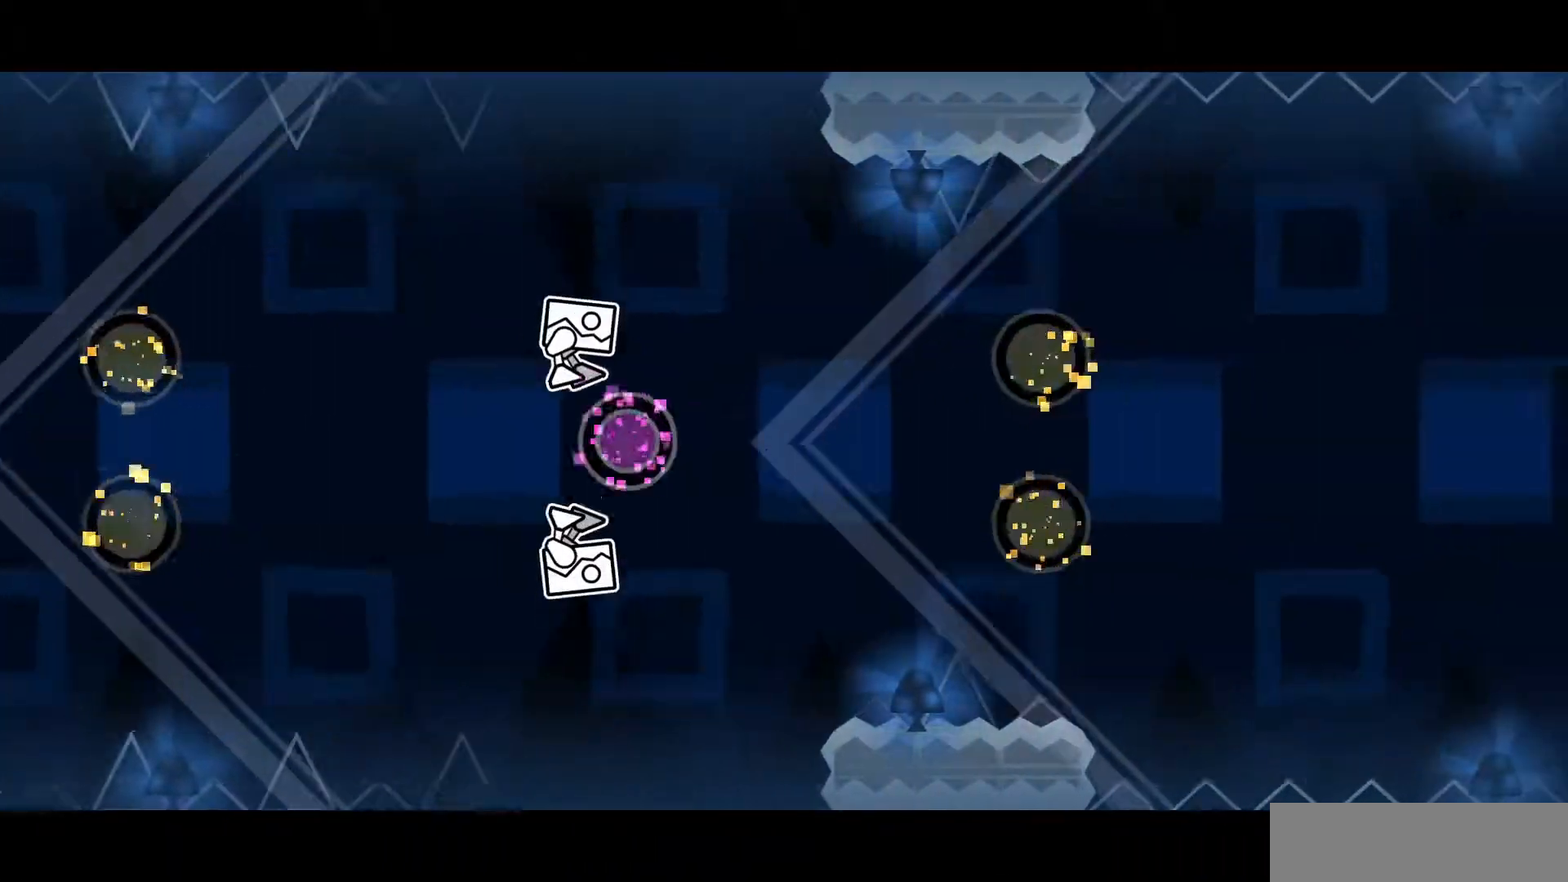
{"keys": [], "mouse": [], "events": [[67, "up", "down"], [133, "up", "up"], [383, "up", "down"], [450, "up", "up"]]}
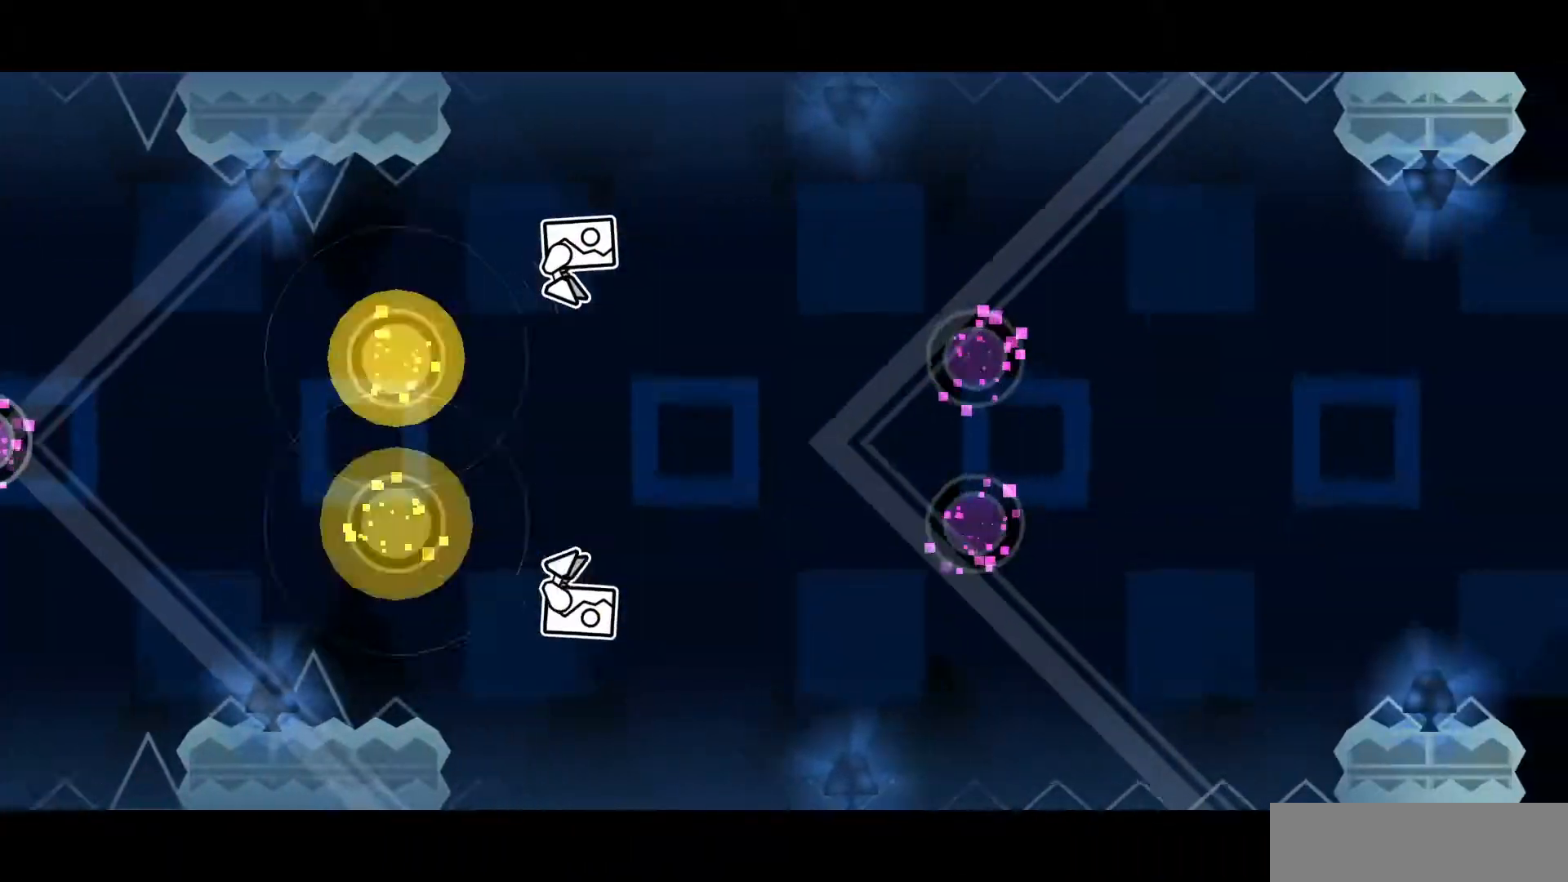
{"keys": [], "mouse": [], "events": [[283, "up", "down"], [350, "up", "up"]]}
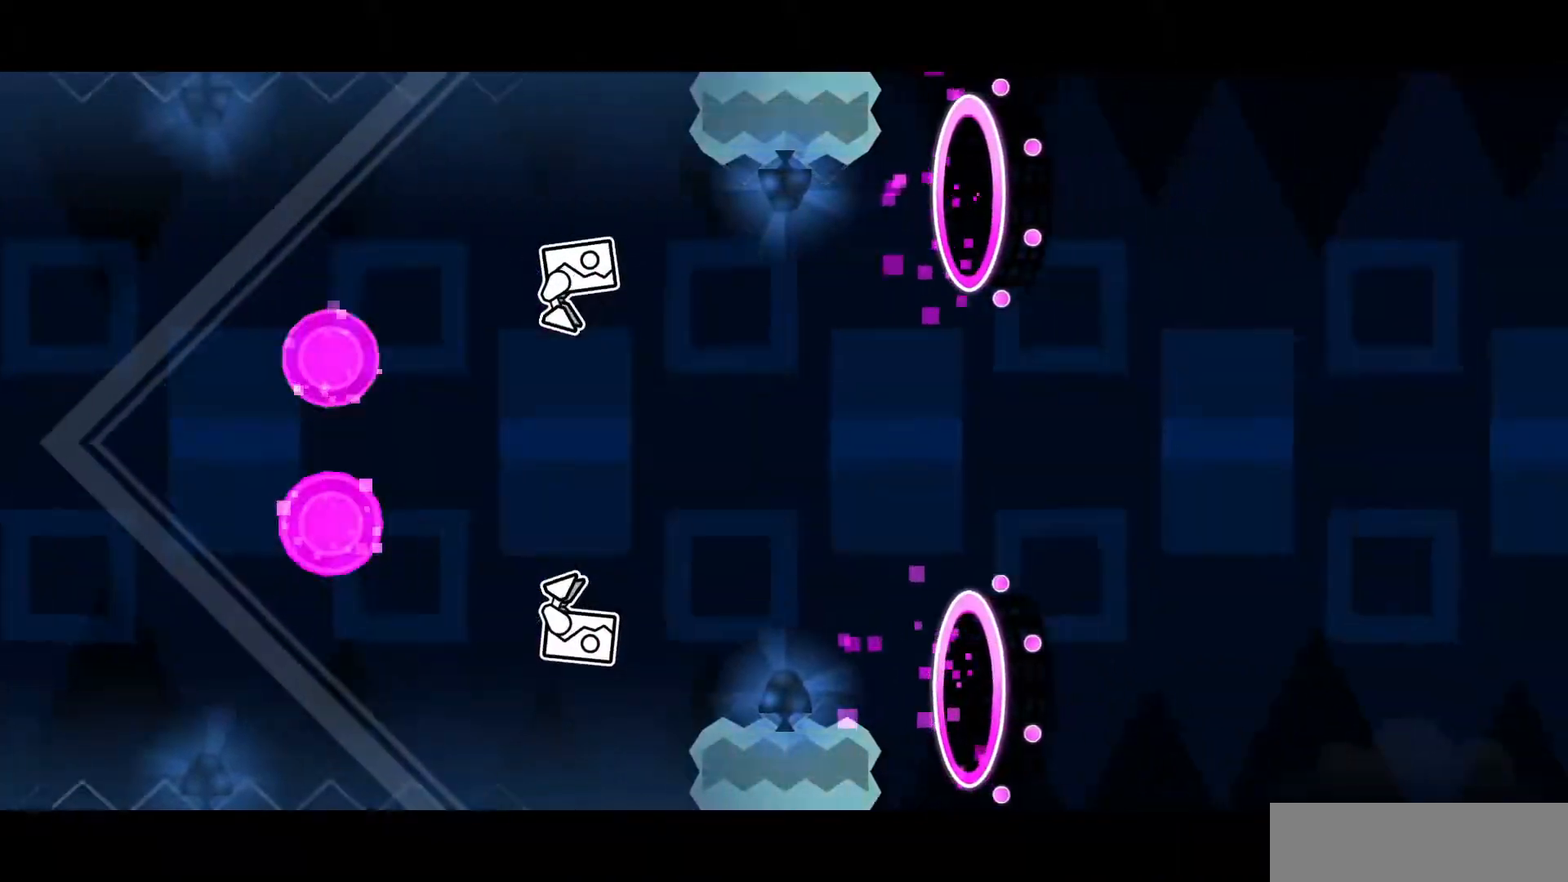
{"keys": [], "mouse": [], "events": []}
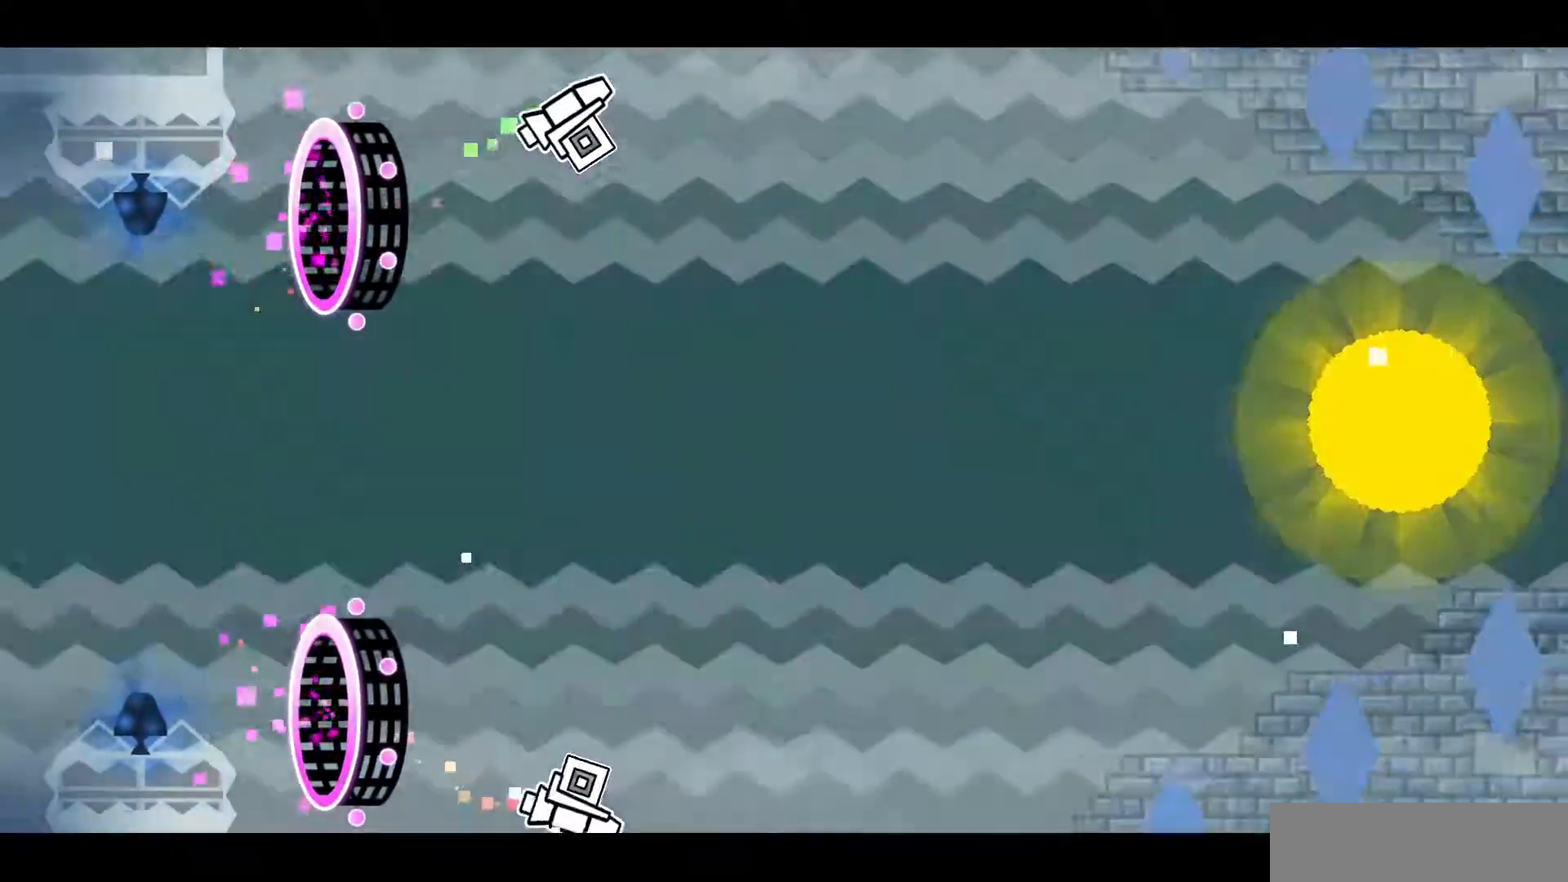
{"keys": [], "mouse": [], "events": [[83, "up", "down"], [483, "up", "up"]]}
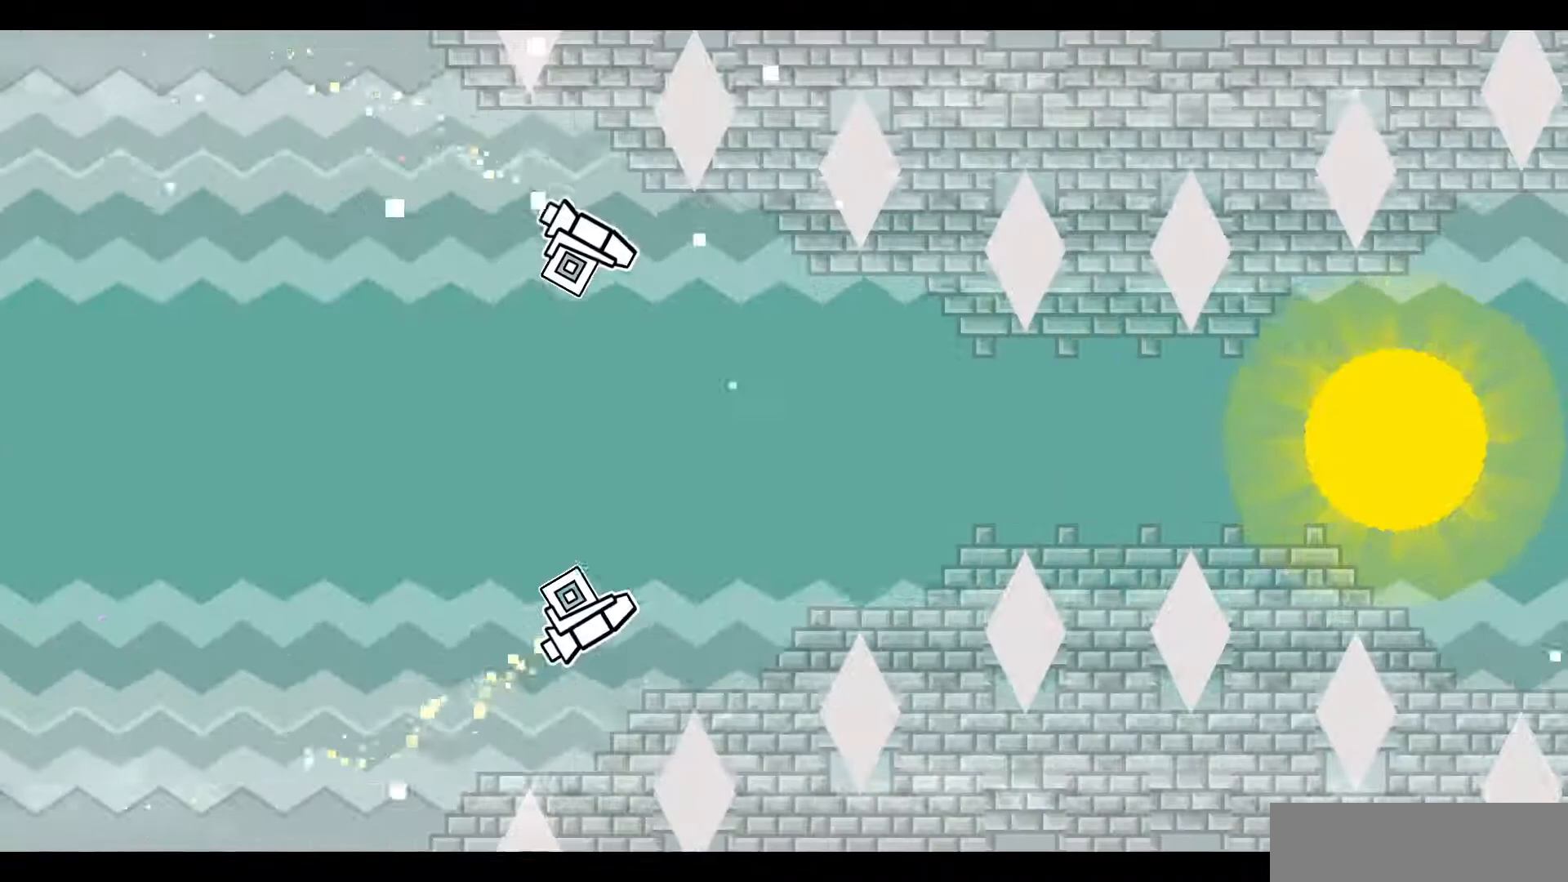
{"keys": [], "mouse": [], "events": [[250, "up", "down"], [300, "up", "up"], [350, "up", "down"], [400, "up", "up"]]}
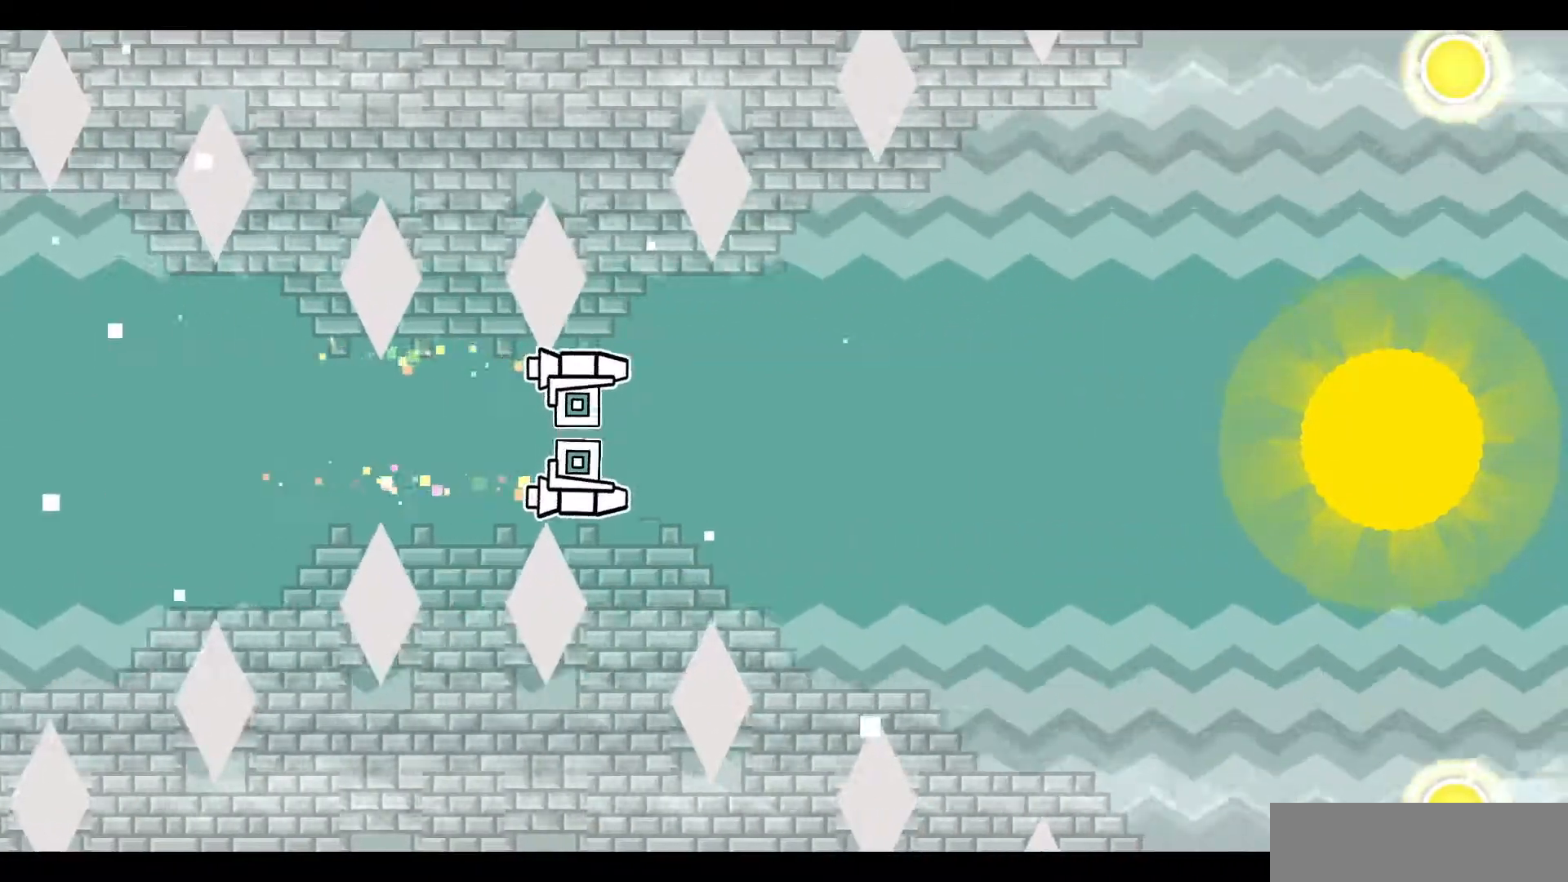
{"keys": [], "mouse": [], "events": []}
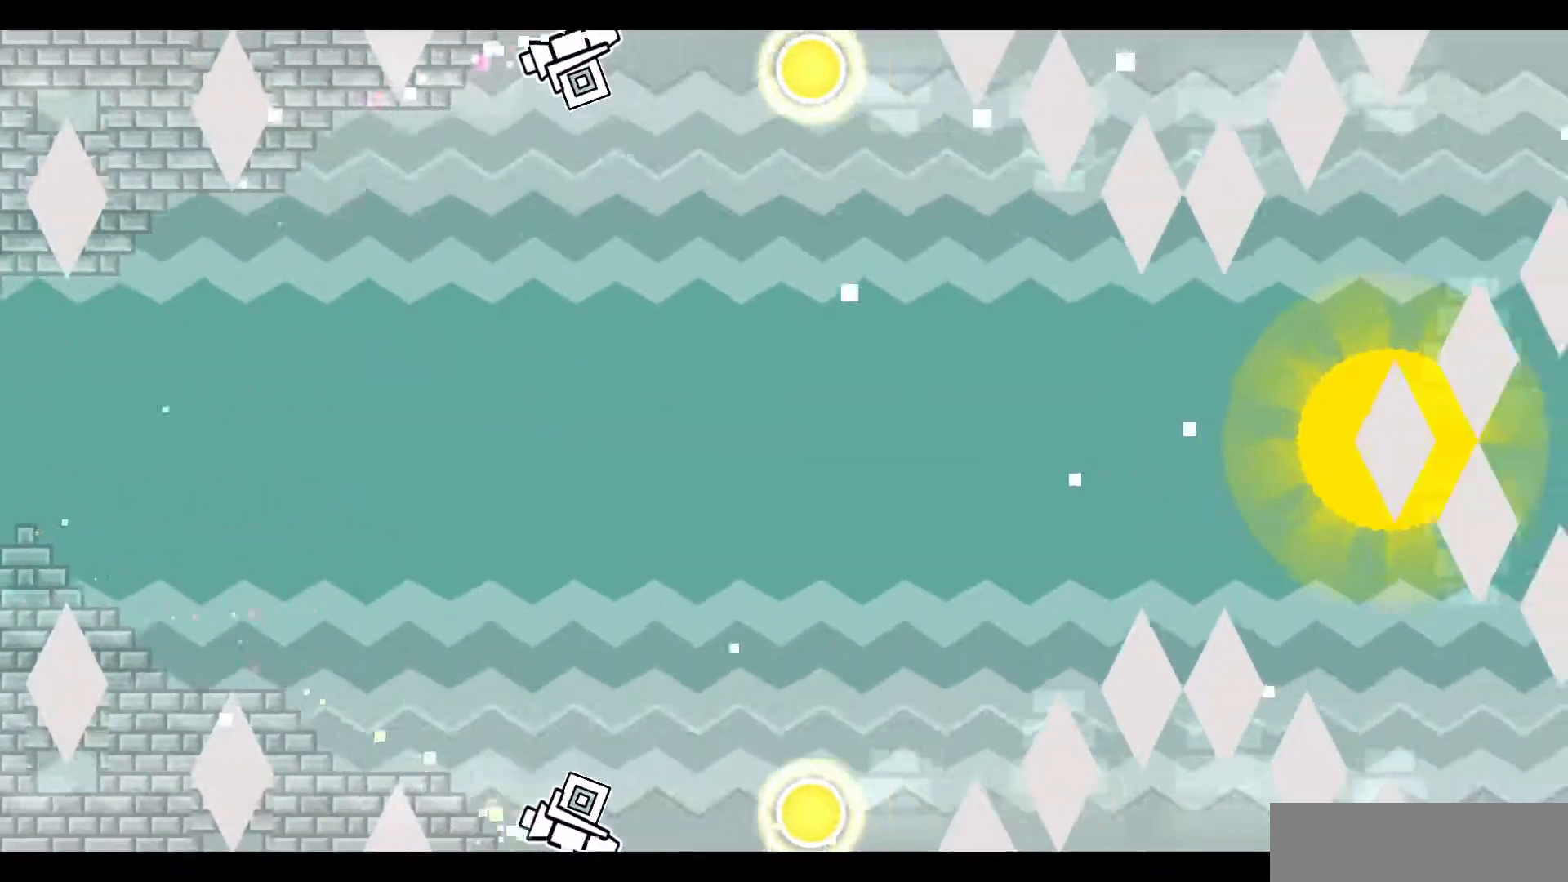
{"keys": ["up"], "mouse": [], "events": [[150, "up", "down"]]}